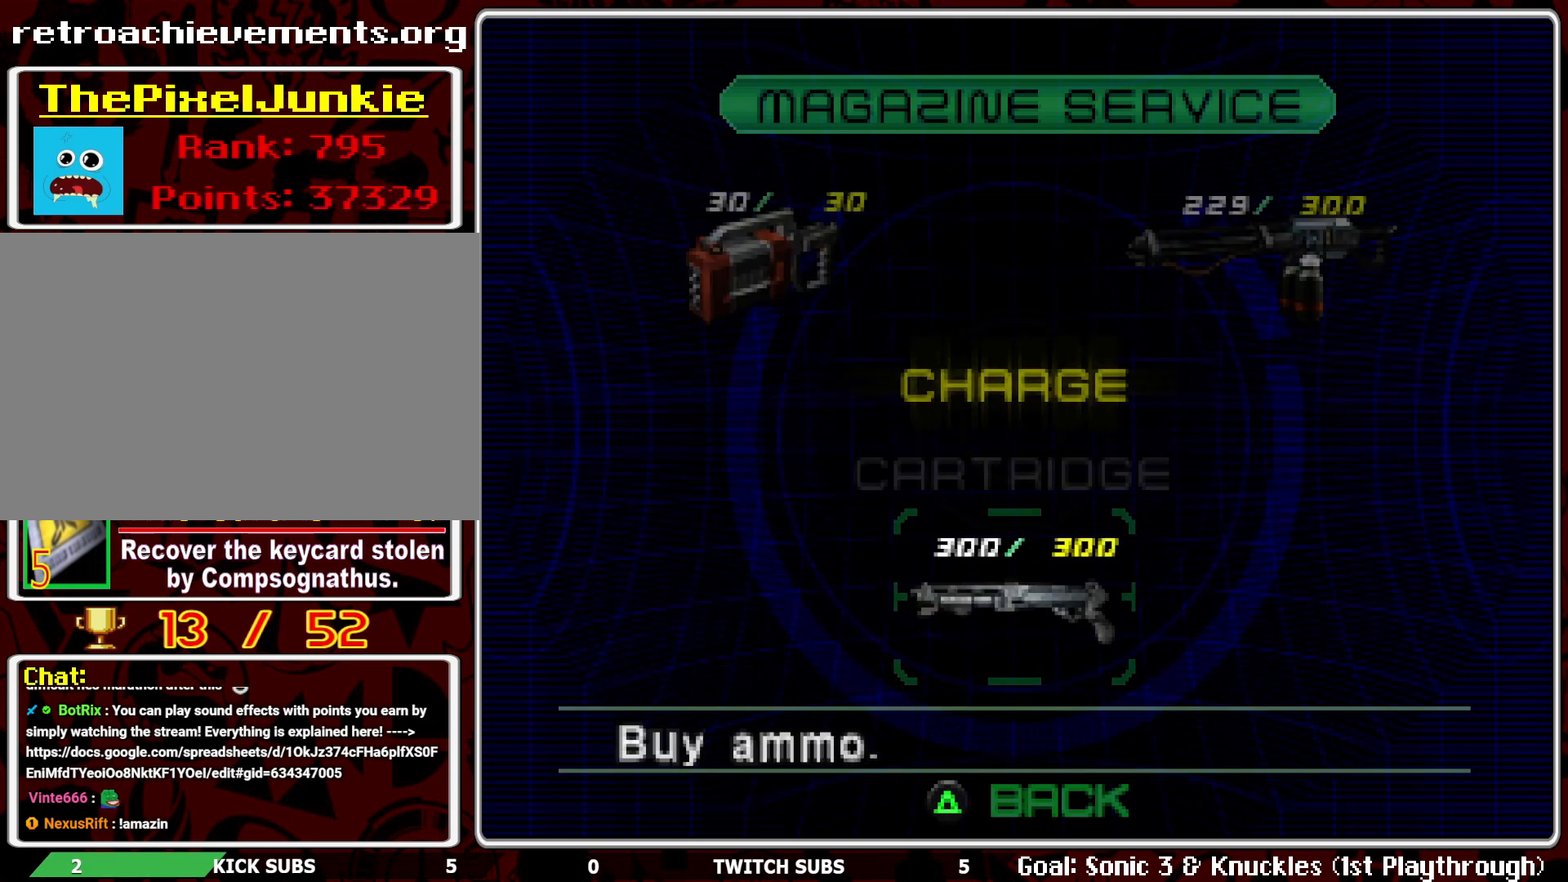
Gameplay with a controller (PlayStation layout); each line is a JSON object with the inputs held at the frame after it. "events" lists button and stick changes between this image and that frame as [ms after this image, input, new state], when the widget could be followed in between. Not read: right_stick.
{"buttons": [], "left_stick": "center", "events": []}
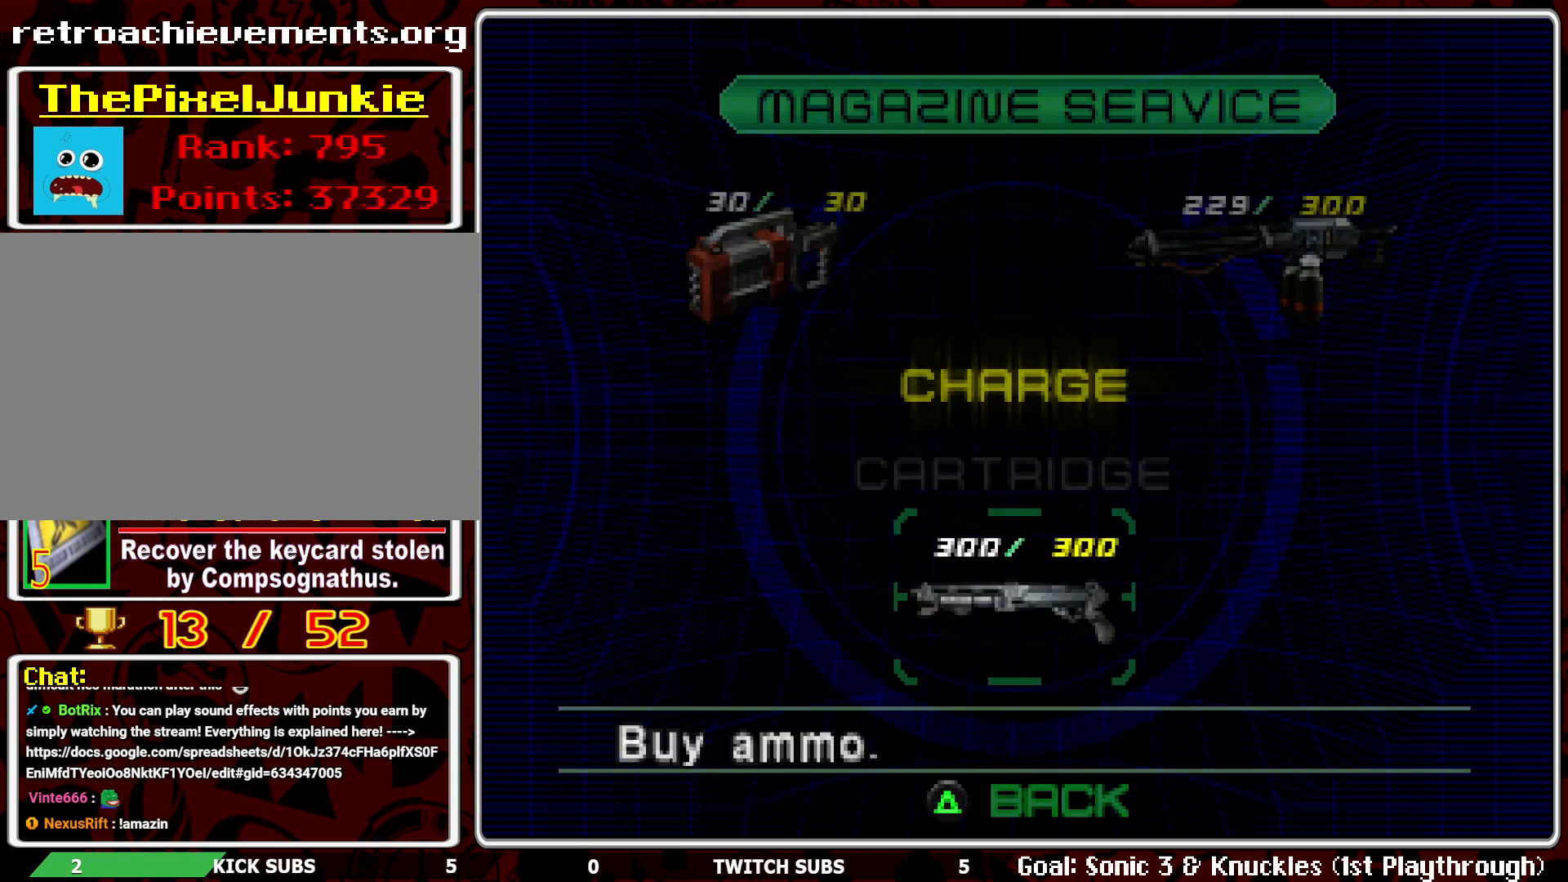
{"buttons": [], "left_stick": "center", "events": [[217, "DPAD_RIGHT", "down"], [317, "DPAD_RIGHT", "up"]]}
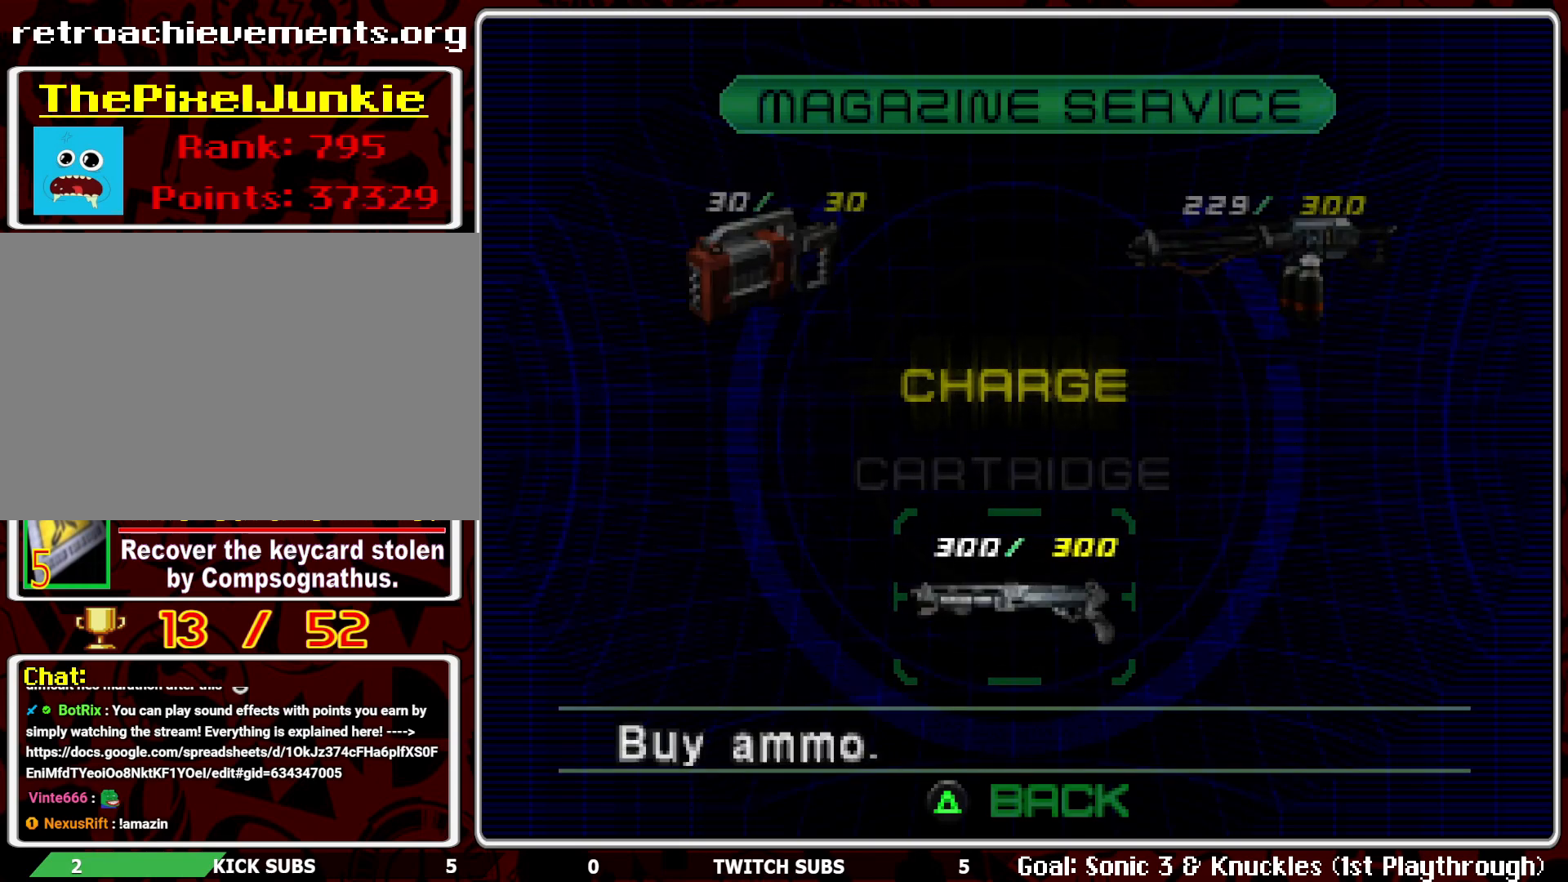
{"buttons": [], "left_stick": "center", "events": [[167, "DPAD_RIGHT", "down"], [300, "DPAD_RIGHT", "up"]]}
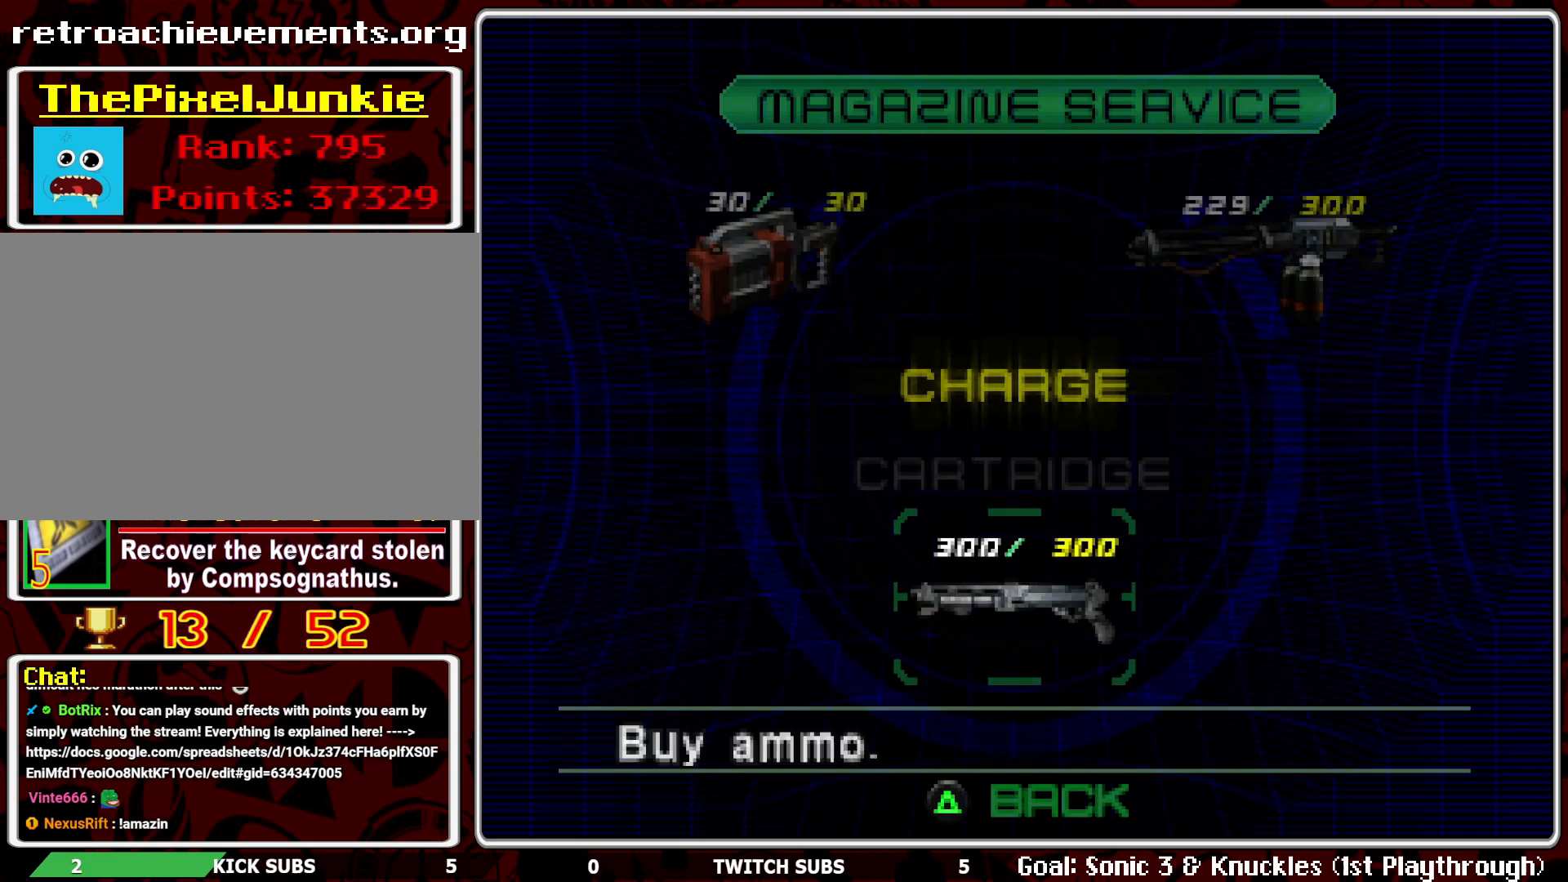
{"buttons": [], "left_stick": "center", "events": [[267, "TRIANGLE", "down"], [350, "TRIANGLE", "up"]]}
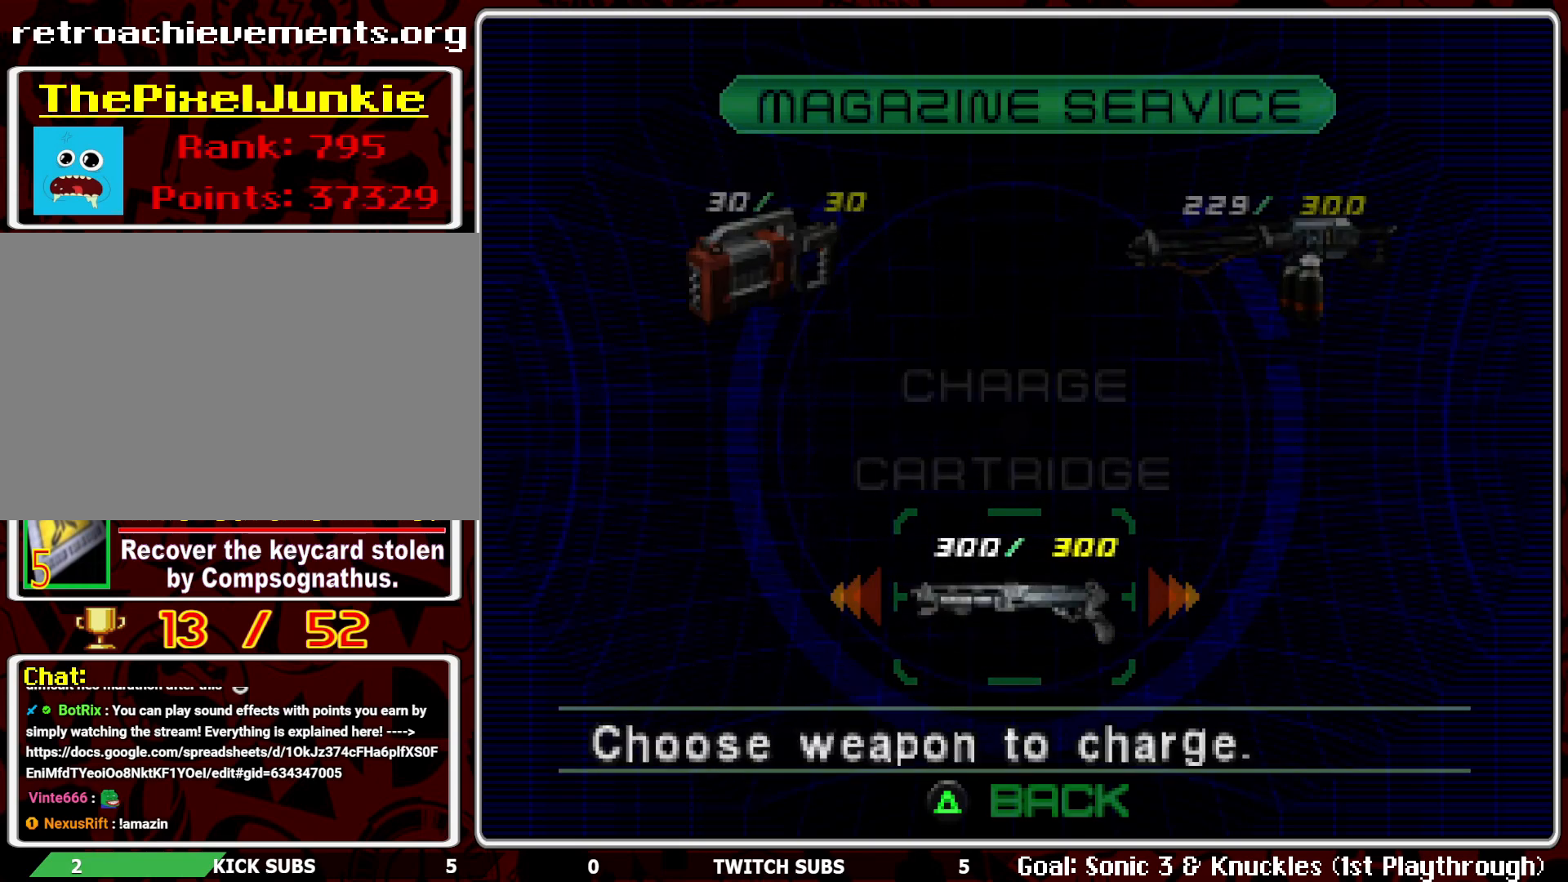
{"buttons": ["CROSS"], "left_stick": "center", "events": [[83, "DPAD_RIGHT", "down"], [217, "DPAD_RIGHT", "up"], [433, "CROSS", "down"]]}
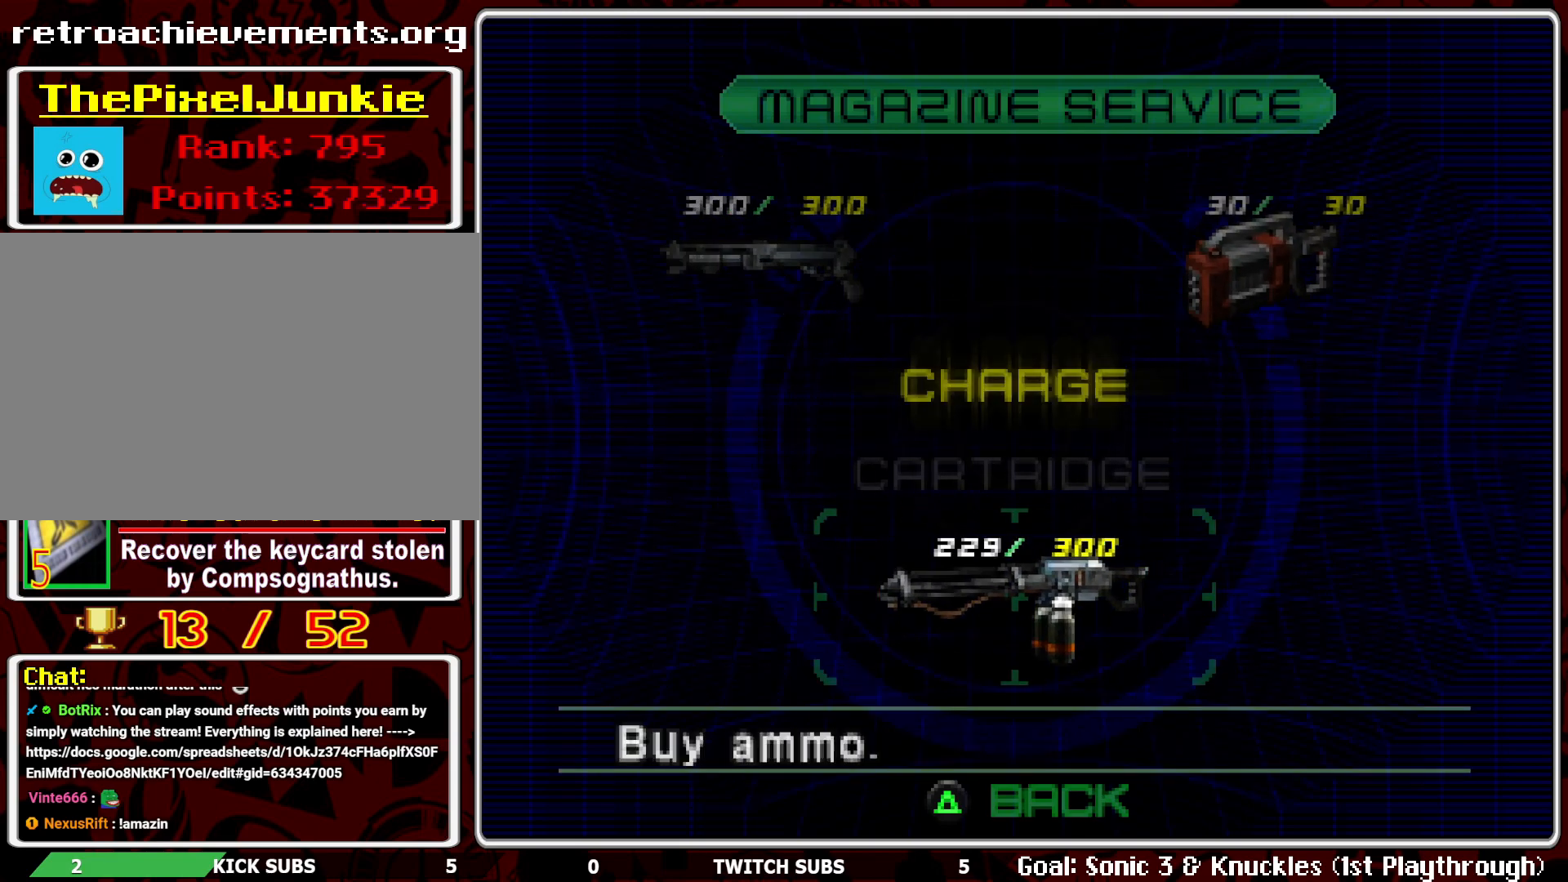
{"buttons": ["DPAD_RIGHT"], "left_stick": "center", "events": [[67, "CROSS", "up"], [217, "CROSS", "down"], [333, "CROSS", "up"], [467, "DPAD_RIGHT", "down"]]}
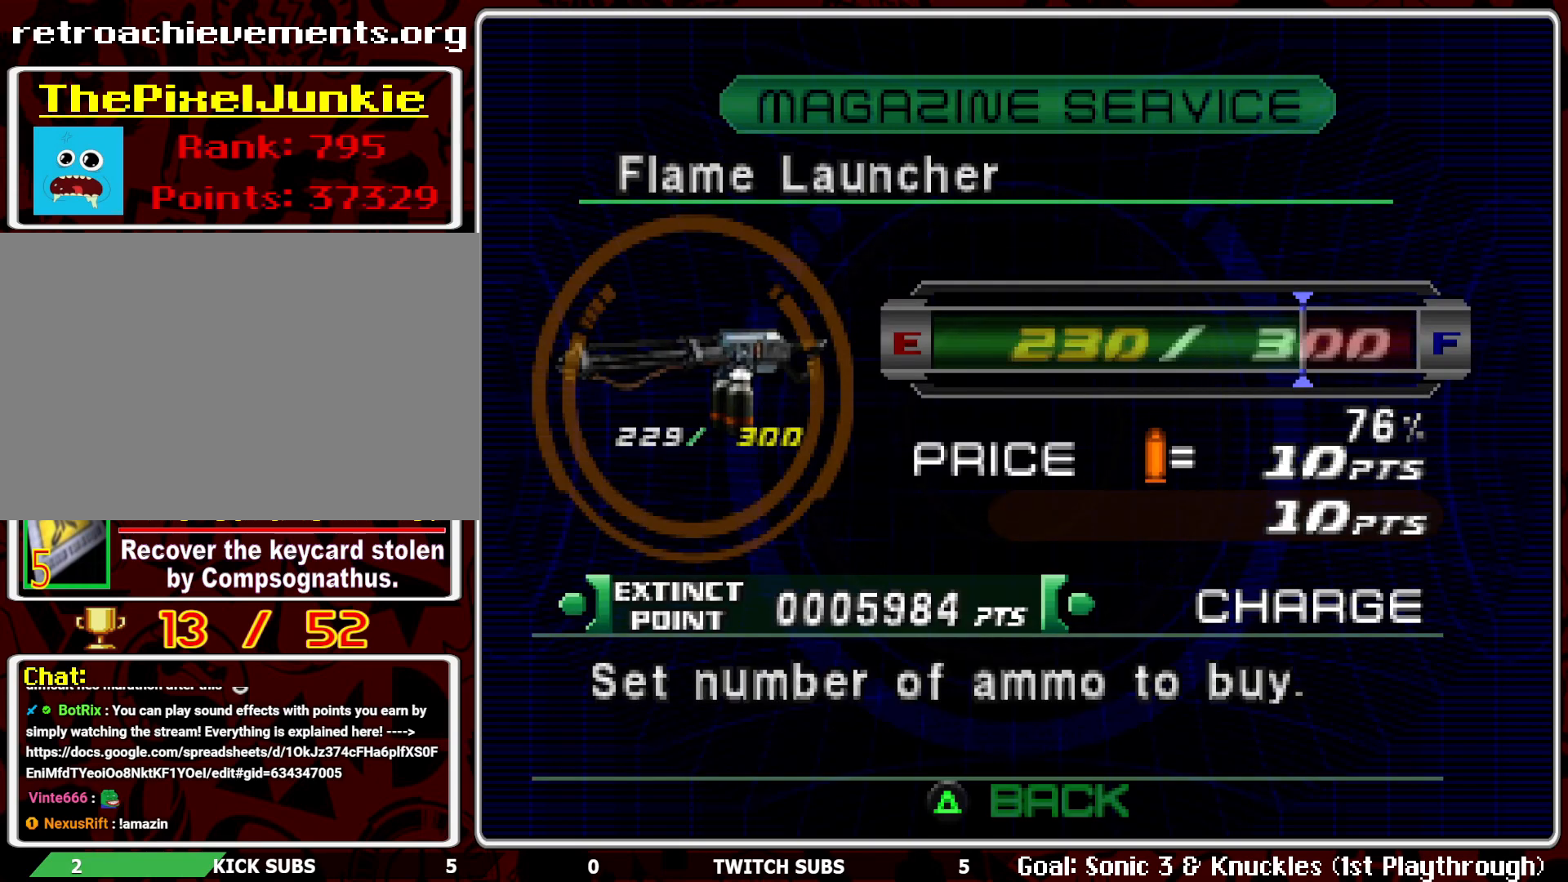
{"buttons": [], "left_stick": "center", "events": [[17, "R2", "down"], [467, "DPAD_RIGHT", "up"], [467, "R2", "up"]]}
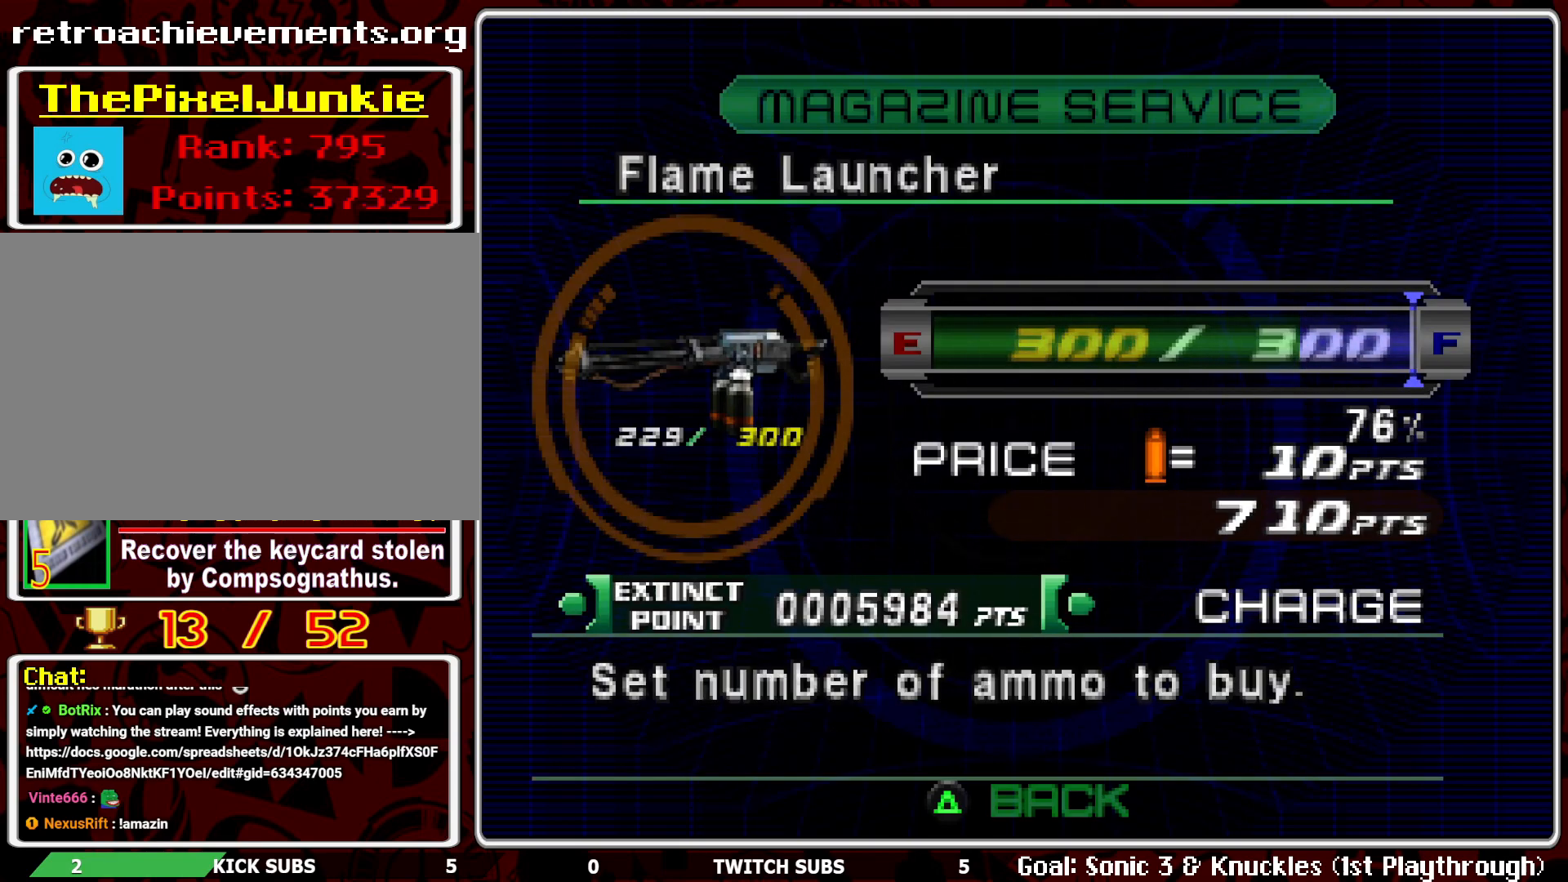
{"buttons": [], "left_stick": "center", "events": [[33, "CROSS", "down"], [133, "CROSS", "up"], [267, "CROSS", "down"], [400, "CROSS", "up"]]}
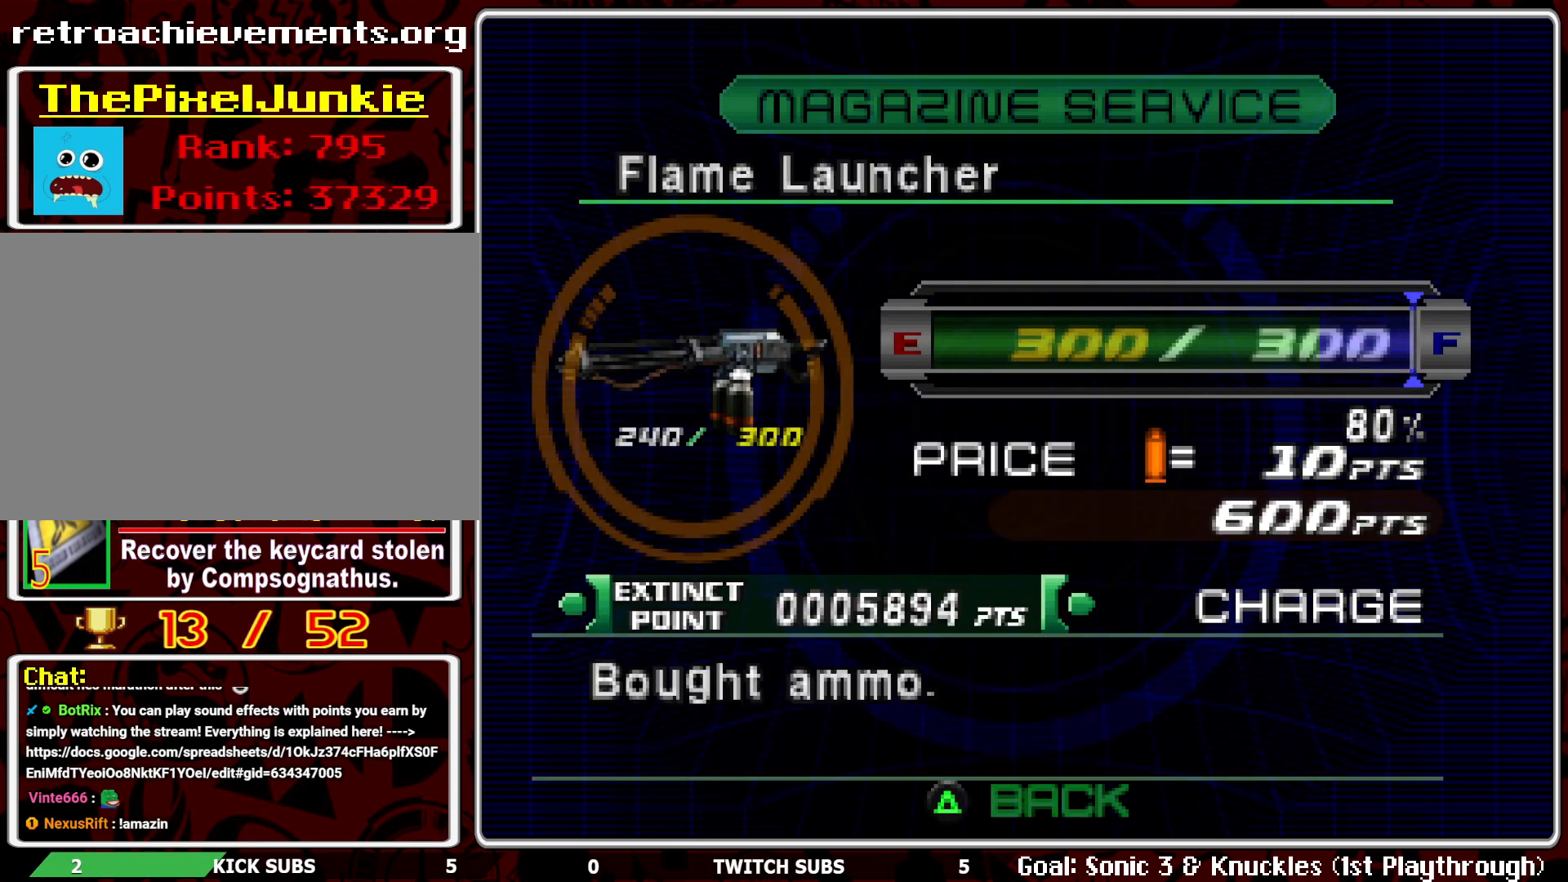
{"buttons": ["R2"], "left_stick": "center", "events": [[200, "CROSS", "down"], [267, "CROSS", "up"], [300, "R2", "down"]]}
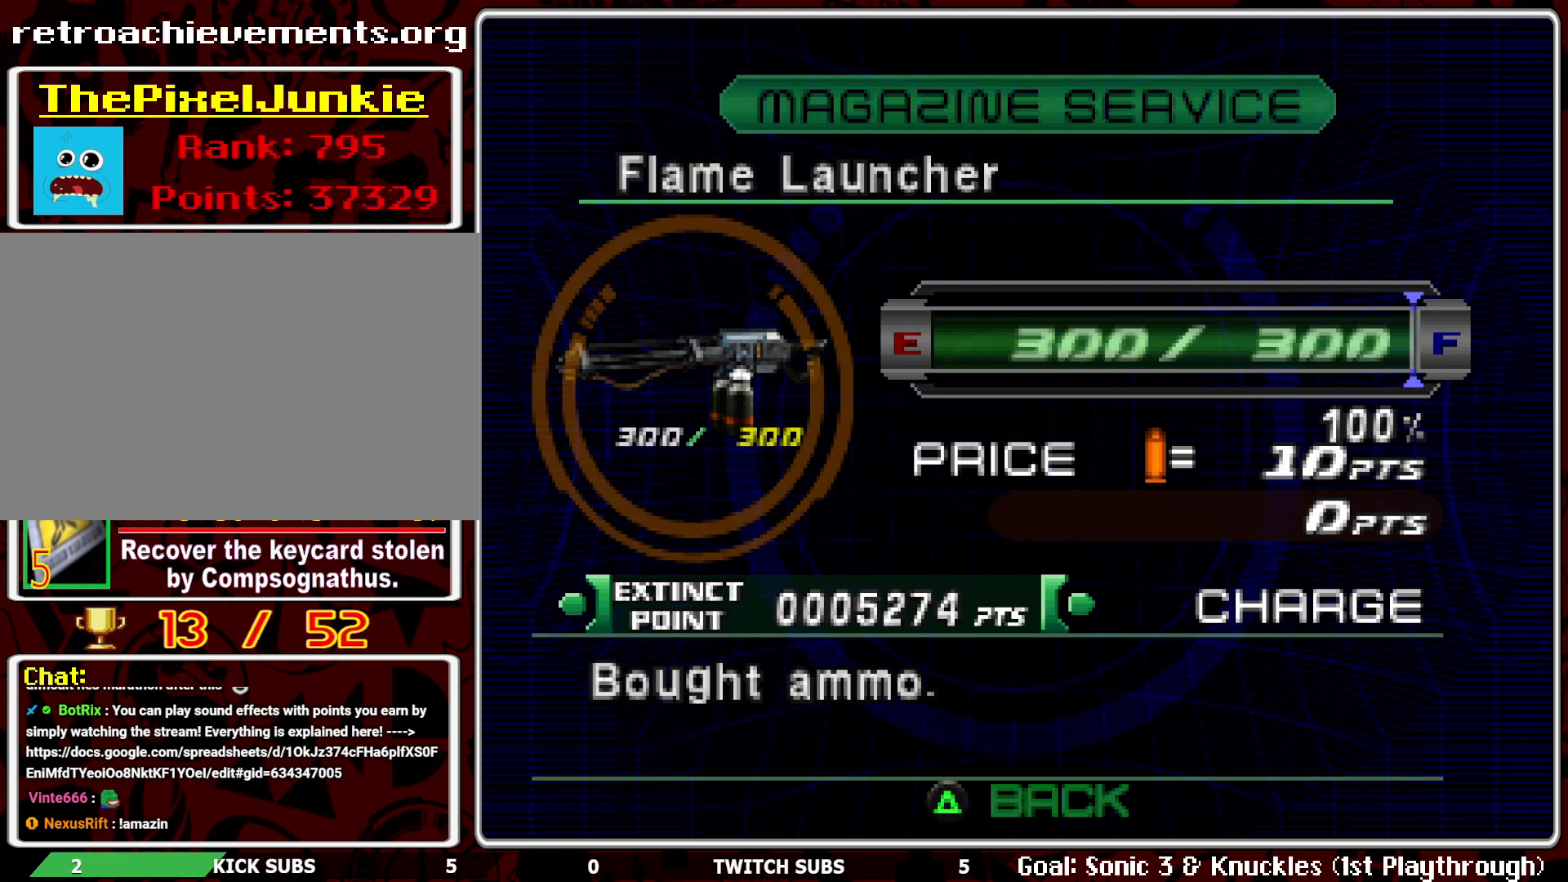
{"buttons": ["TRIANGLE"], "left_stick": "center", "events": [[67, "TRIANGLE", "down"], [150, "TRIANGLE", "up"], [200, "R2", "up"], [433, "TRIANGLE", "down"]]}
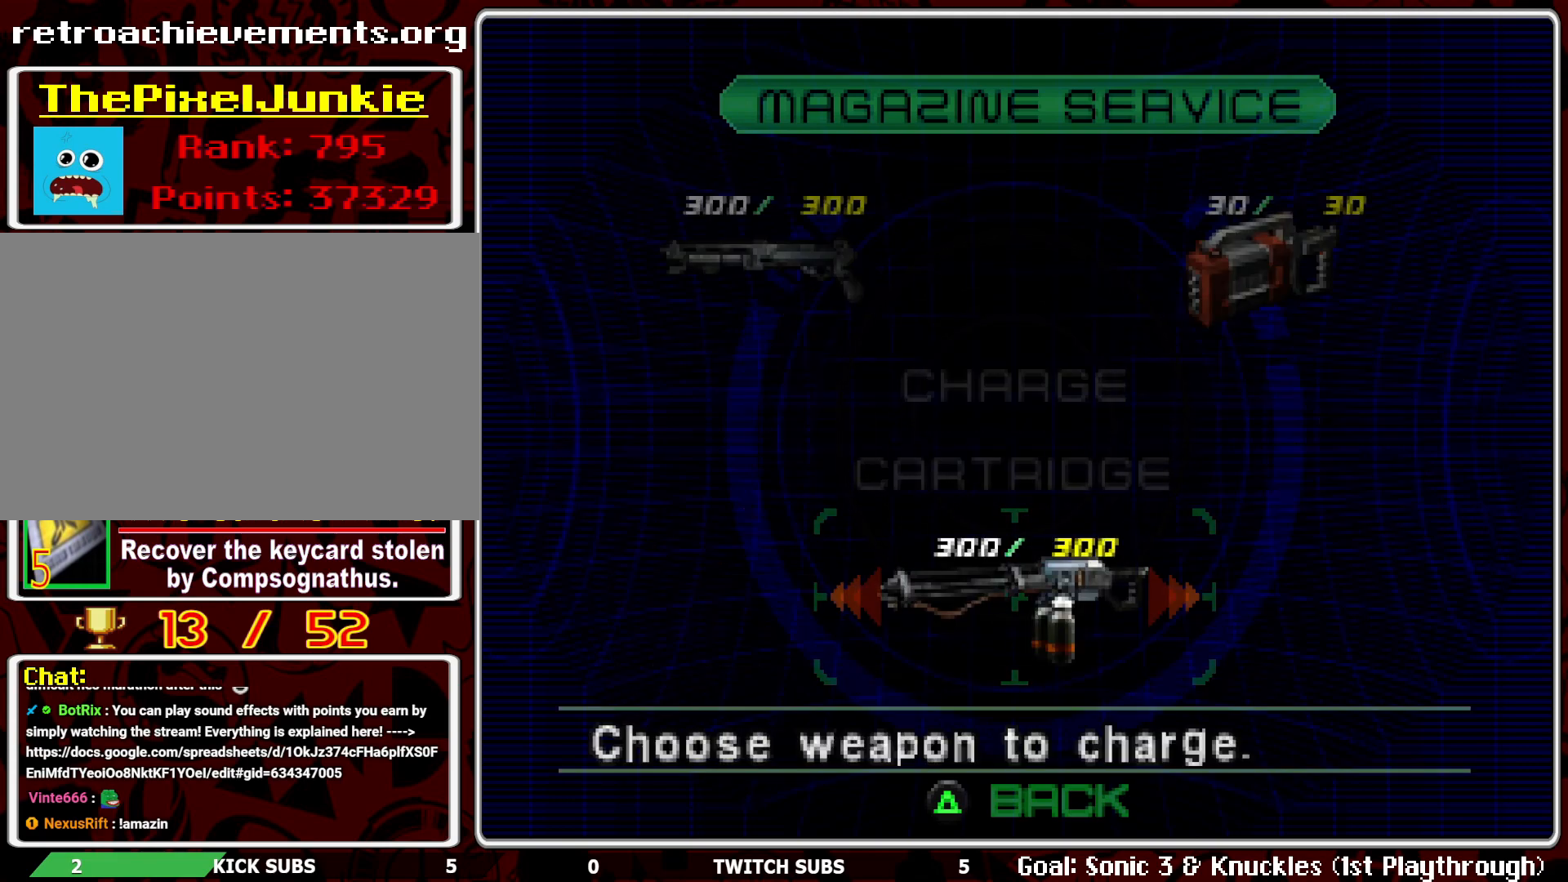
{"buttons": ["TRIANGLE"], "left_stick": "center", "events": [[17, "TRIANGLE", "up"], [417, "TRIANGLE", "down"]]}
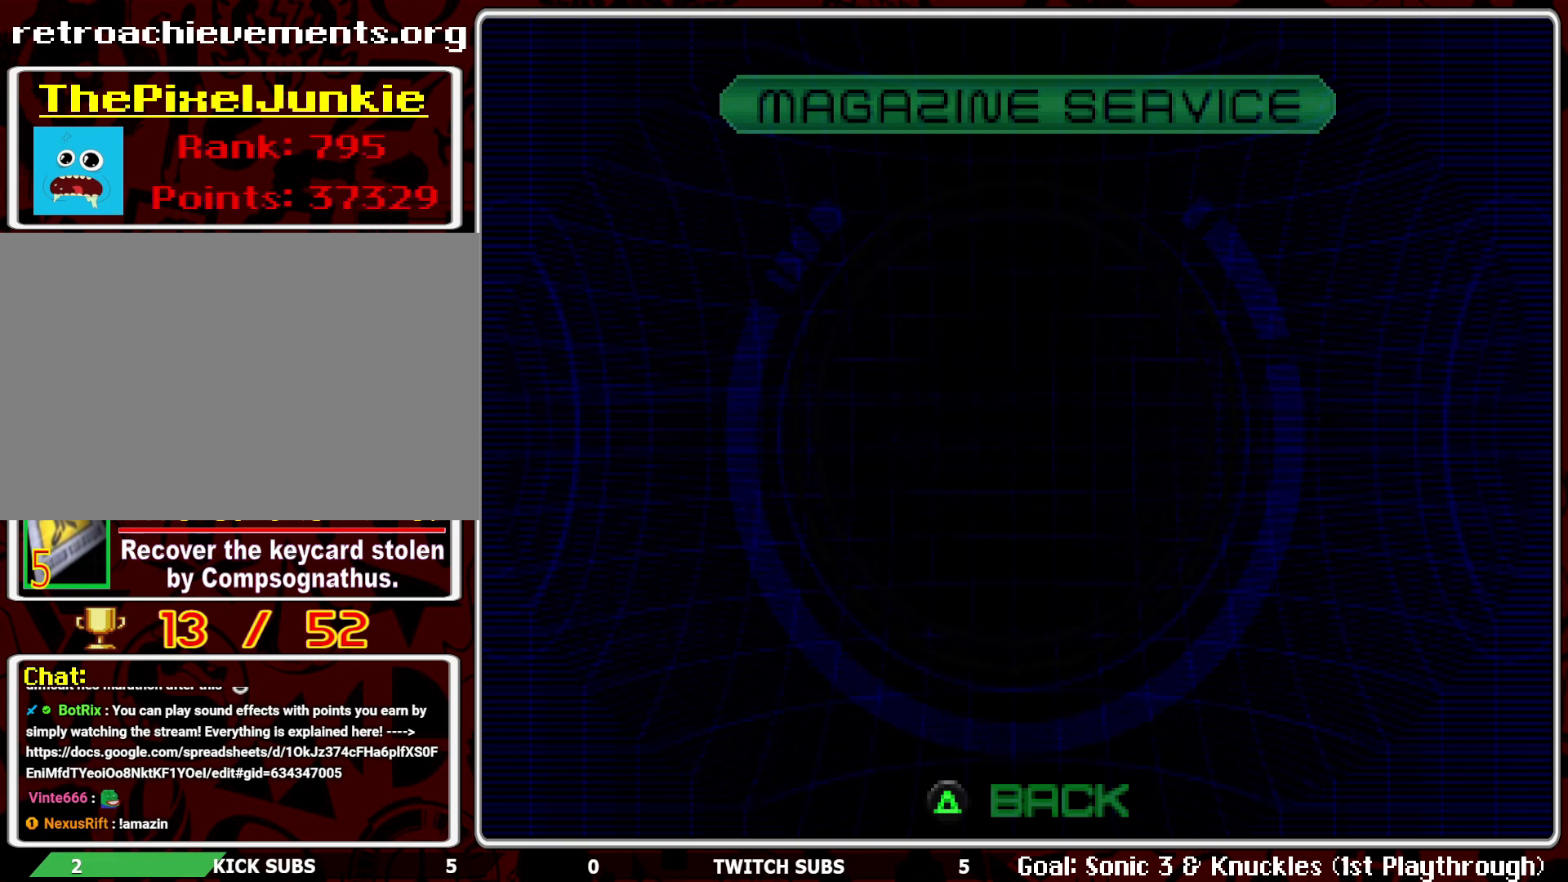
{"buttons": [], "left_stick": "center", "events": [[50, "TRIANGLE", "up"]]}
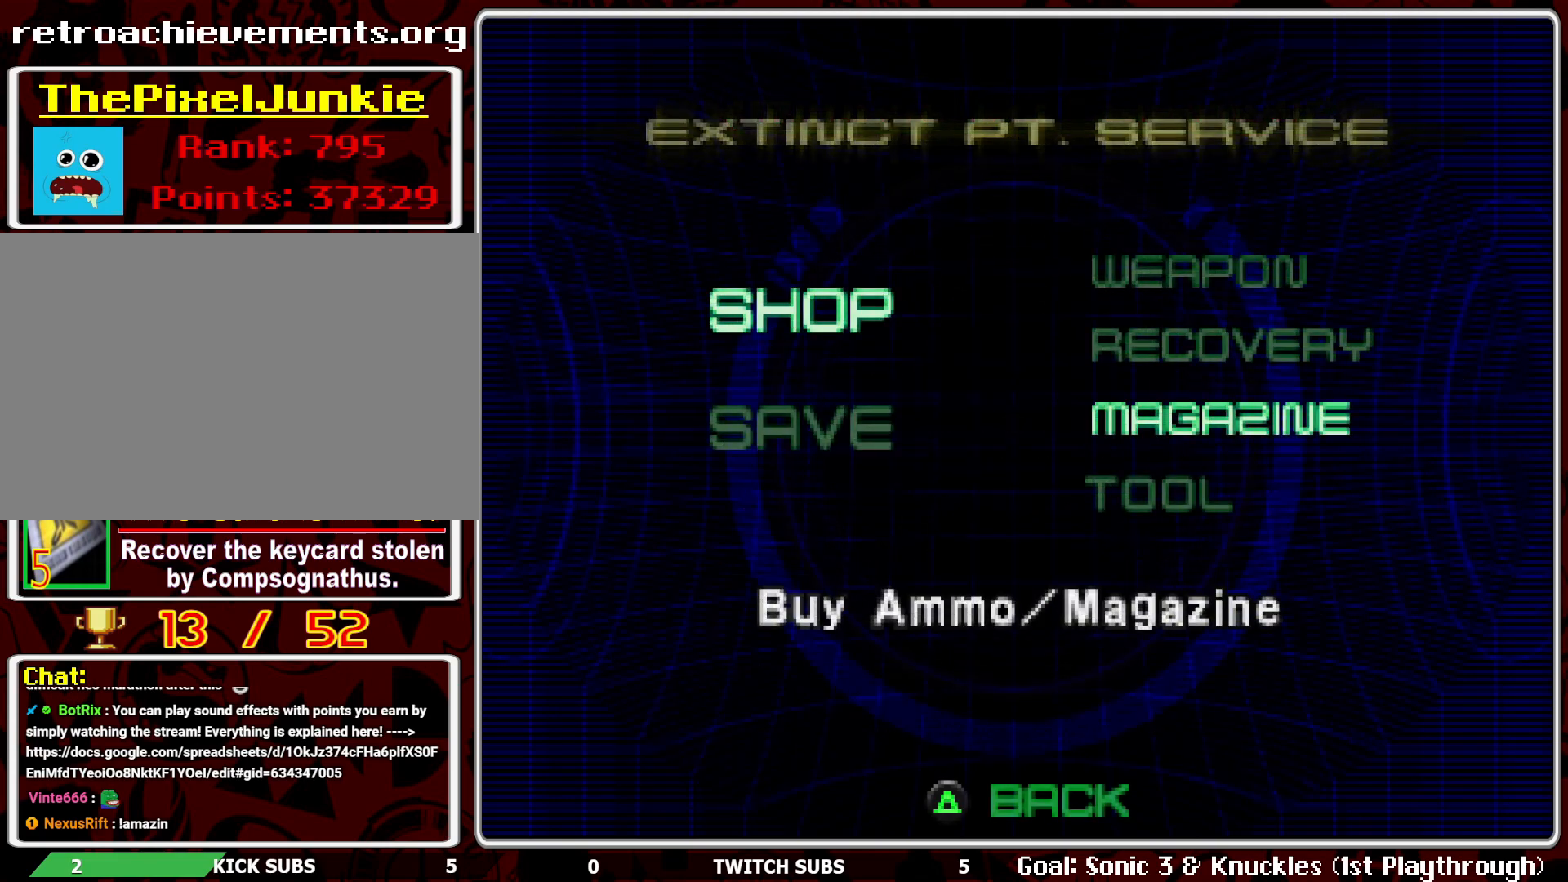
{"buttons": [], "left_stick": "center", "events": []}
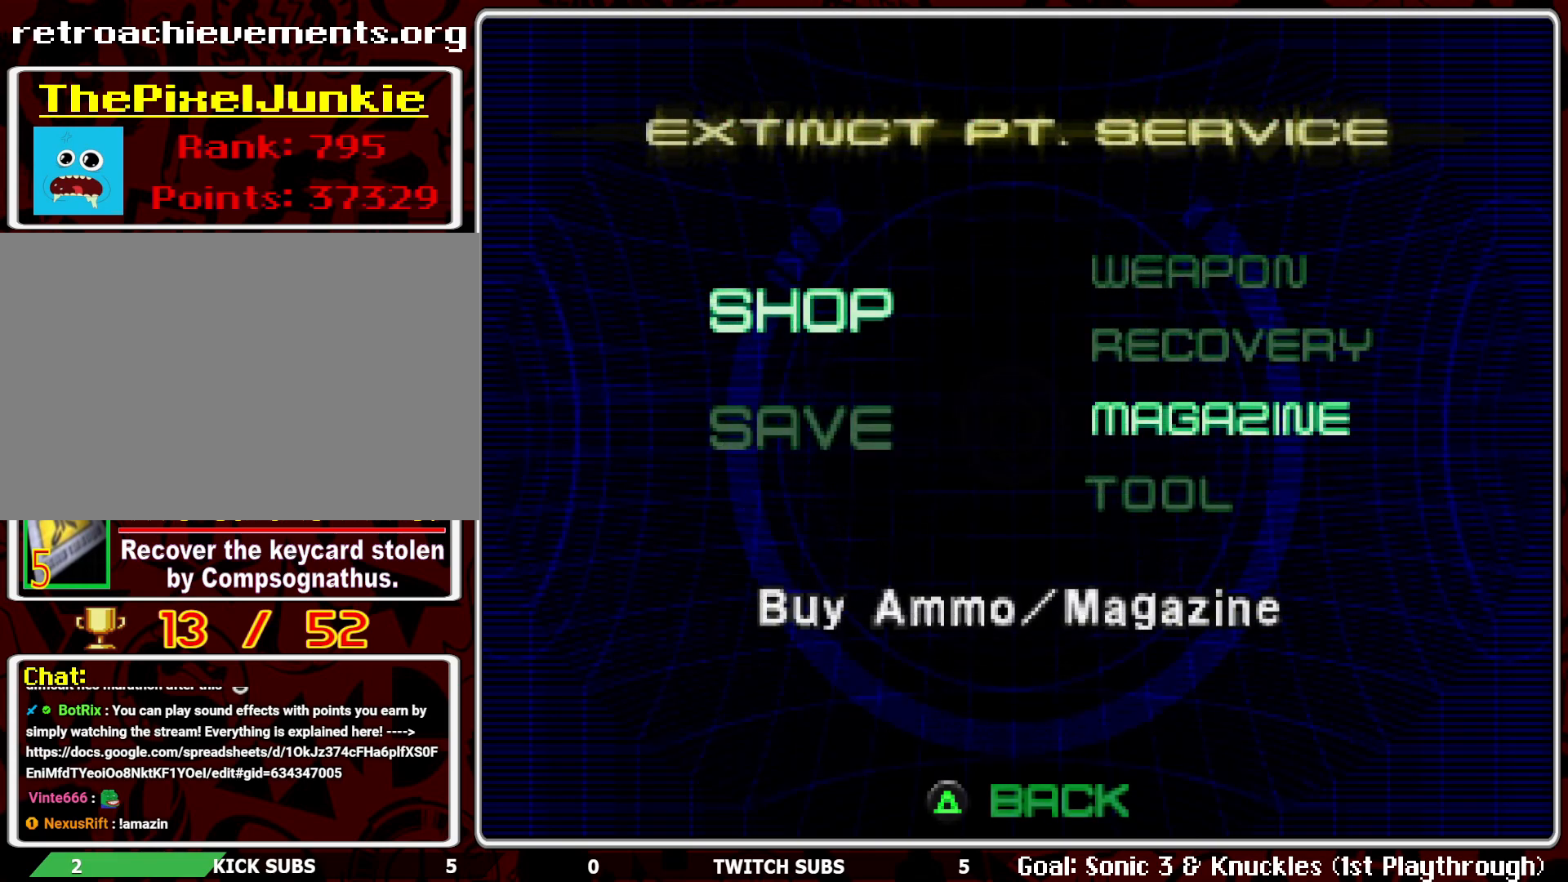
{"buttons": ["CROSS"], "left_stick": "center", "events": [[267, "DPAD_UP", "down"], [367, "DPAD_UP", "up"], [483, "CROSS", "down"]]}
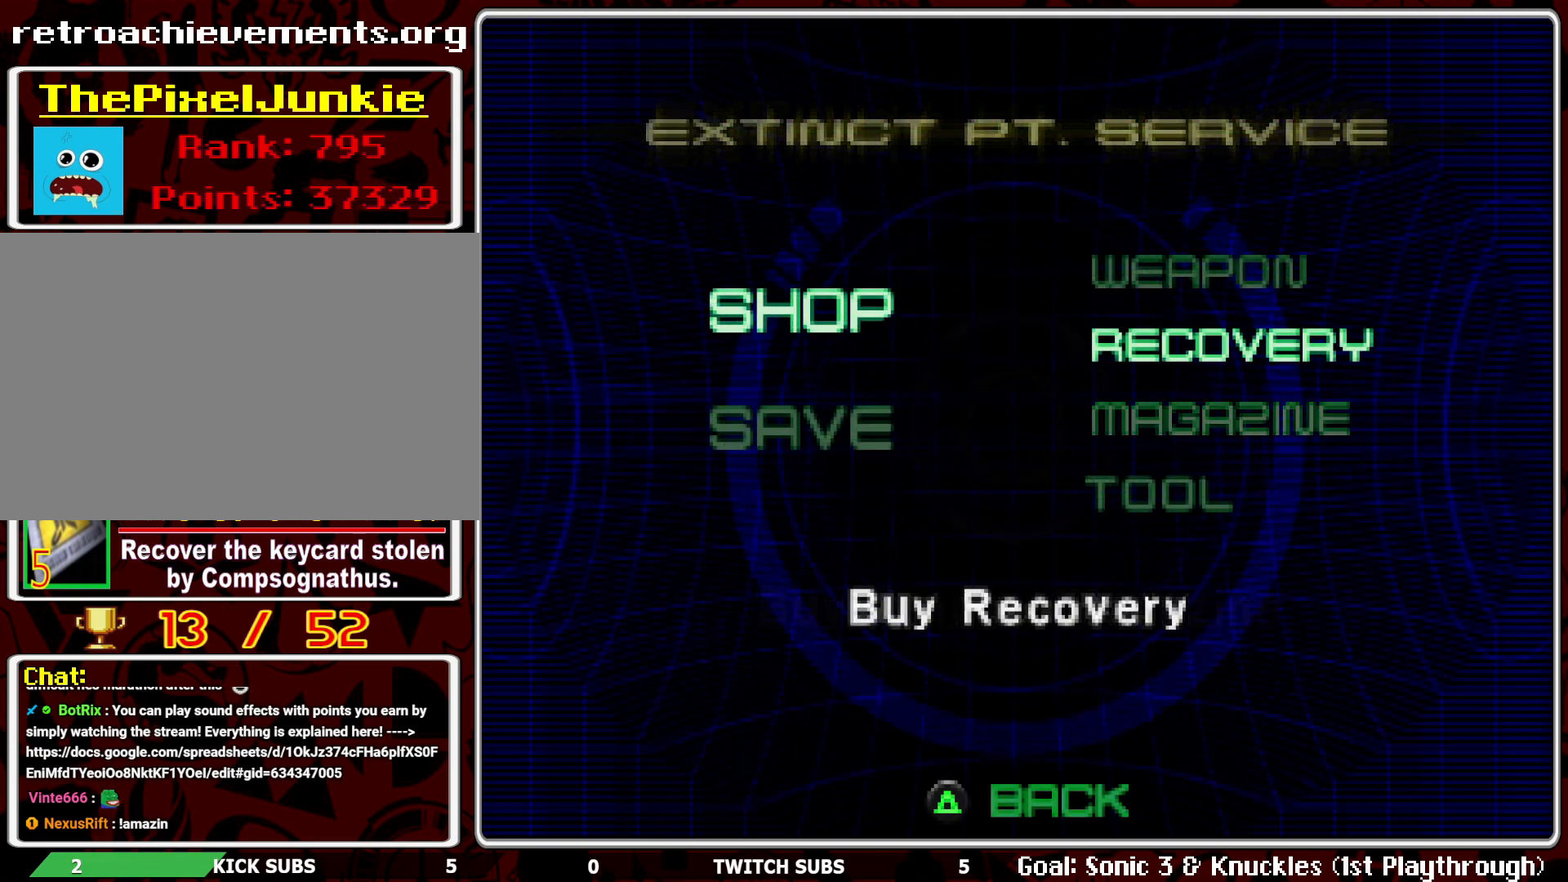
{"buttons": [], "left_stick": "center", "events": [[83, "CROSS", "up"]]}
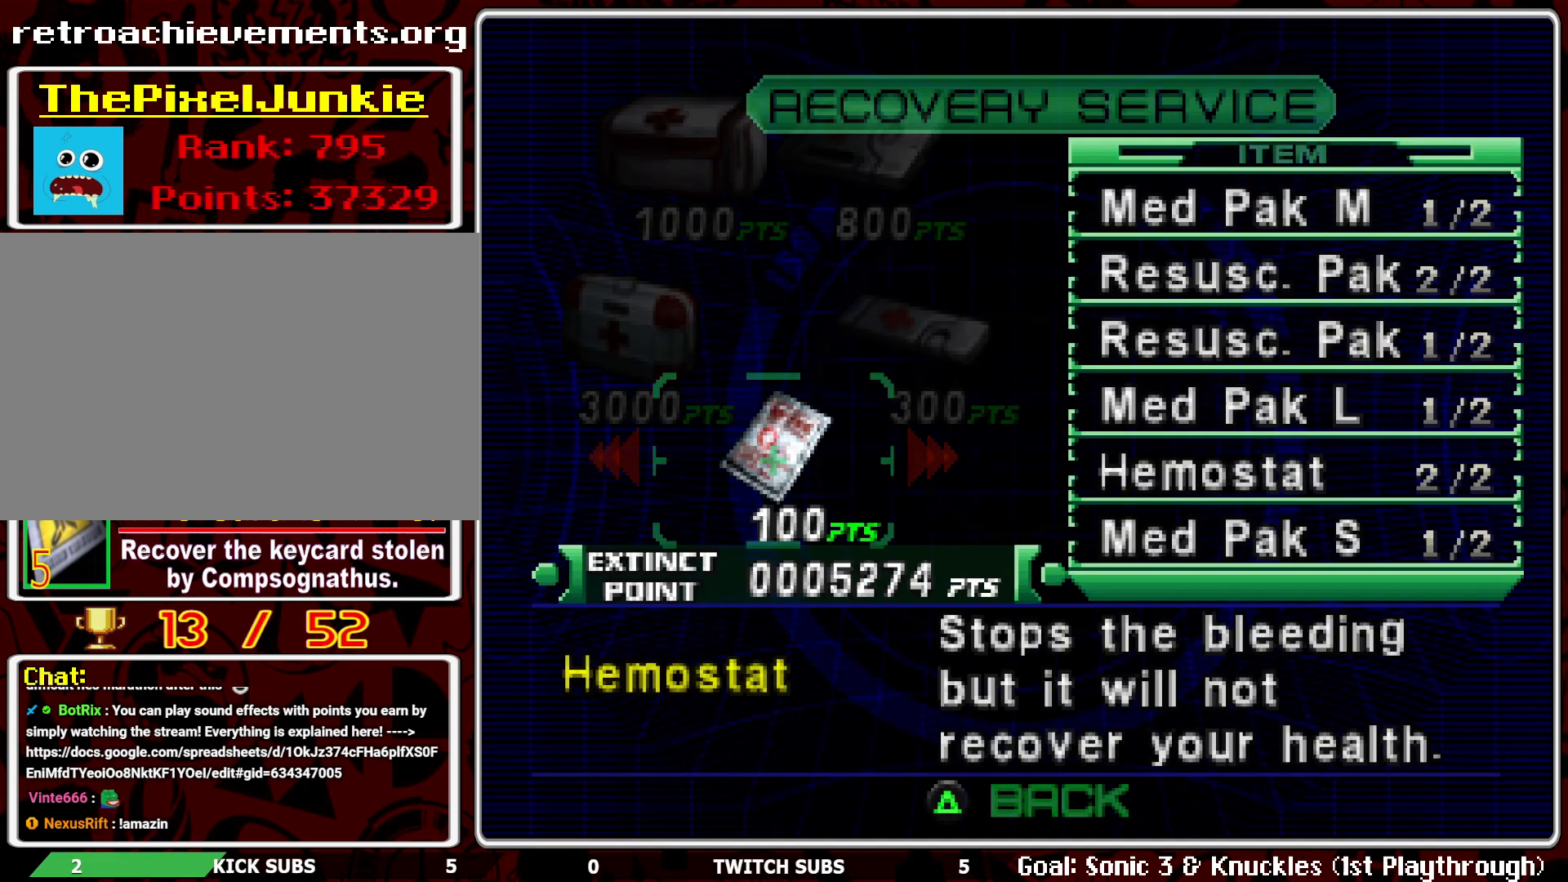
{"buttons": [], "left_stick": "center", "events": [[83, "DPAD_RIGHT", "down"], [233, "DPAD_RIGHT", "up"], [417, "DPAD_RIGHT", "down"], [500, "DPAD_RIGHT", "up"]]}
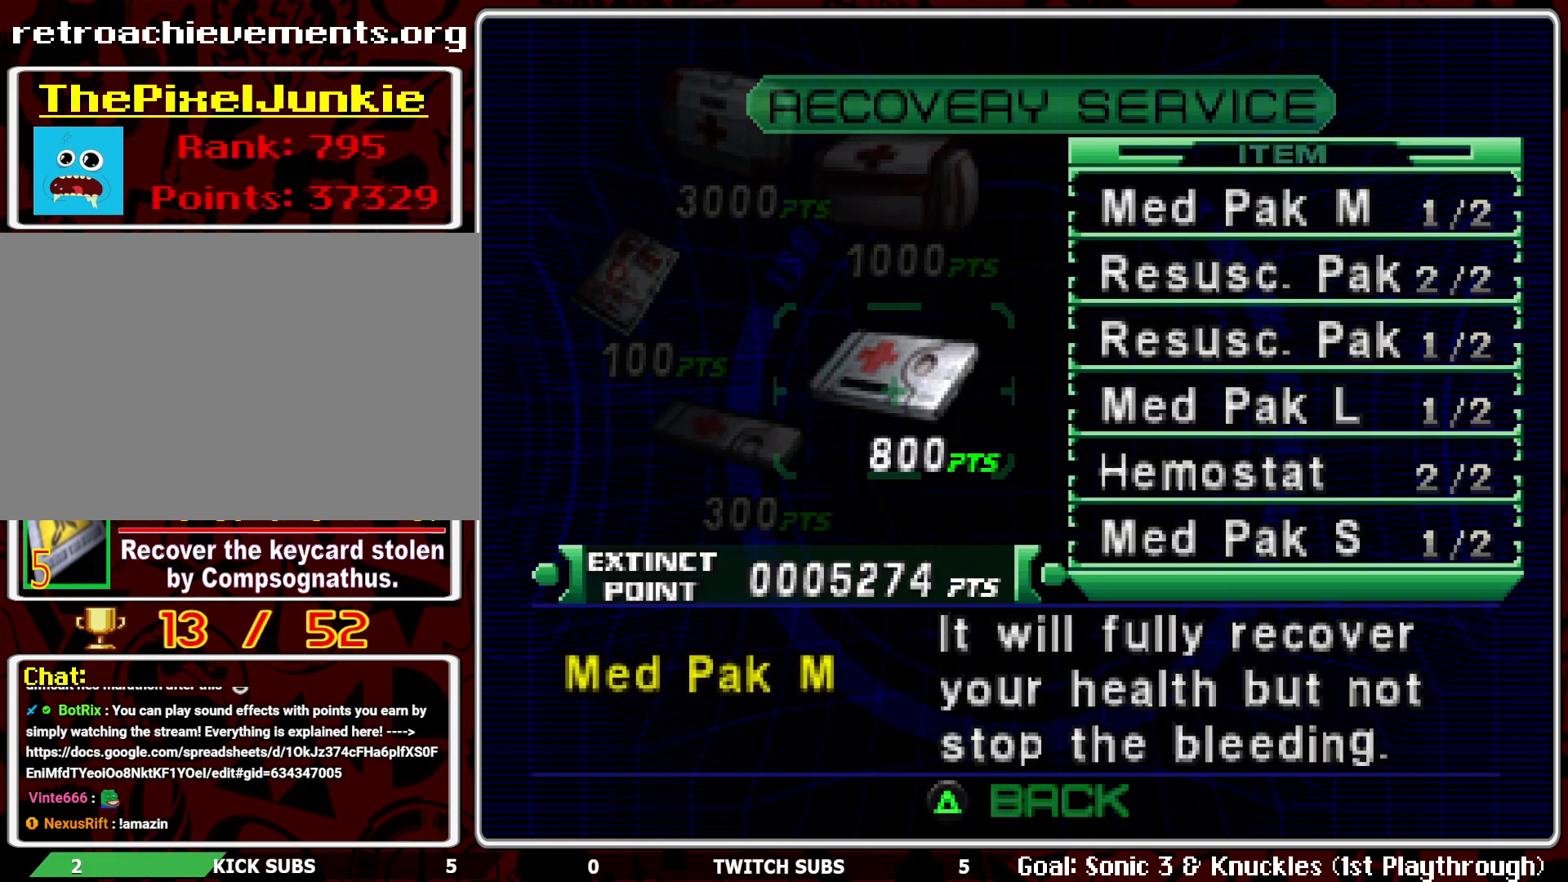
{"buttons": [], "left_stick": "center", "events": []}
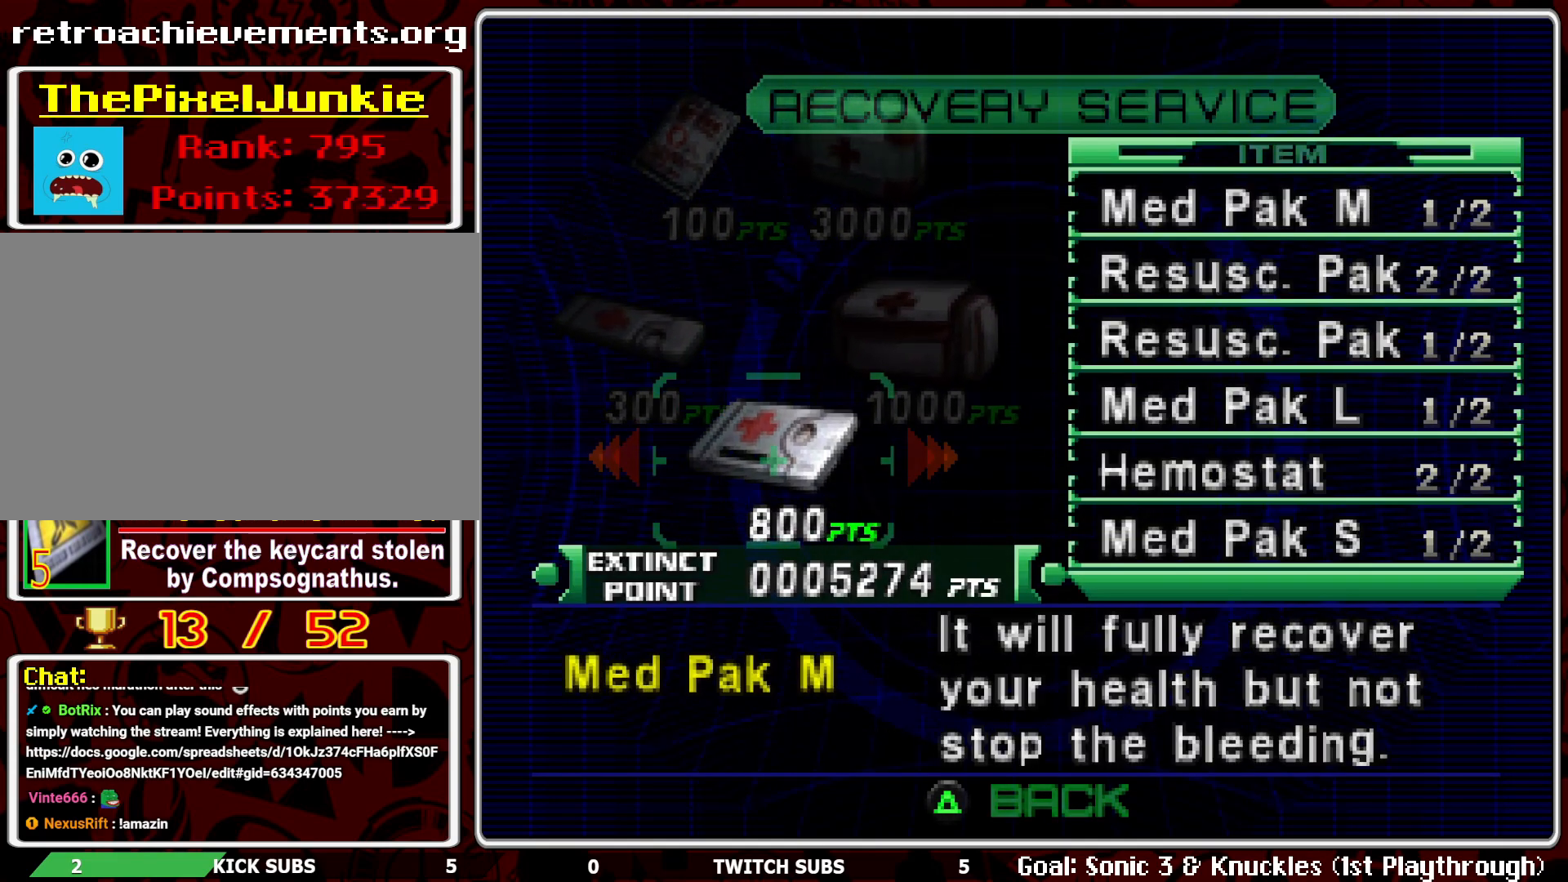
{"buttons": [], "left_stick": "center", "events": []}
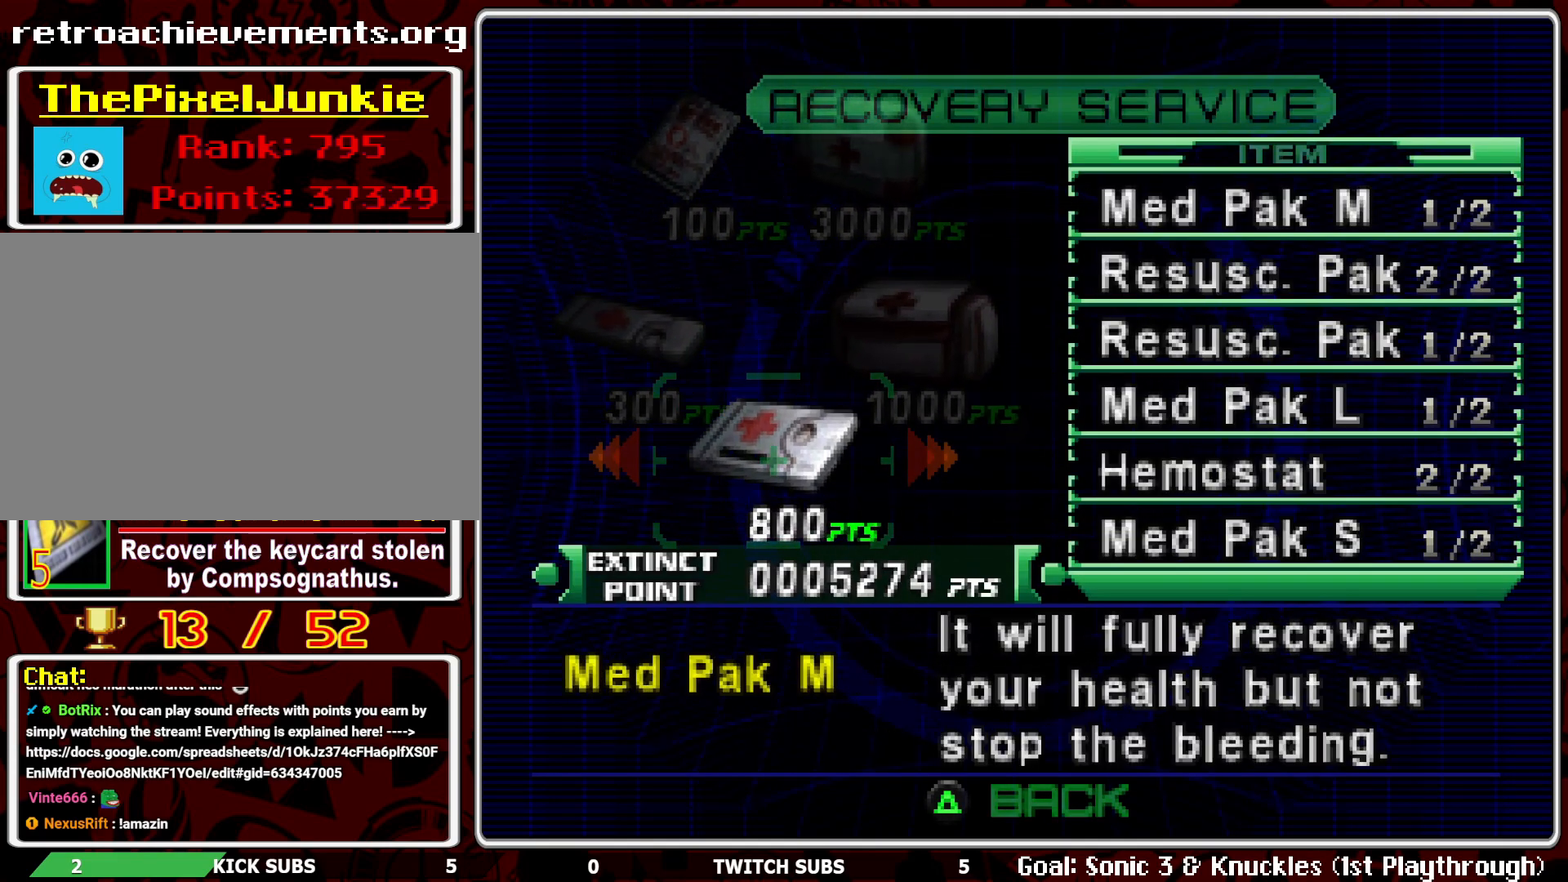
{"buttons": ["CROSS"], "left_stick": "center", "events": [[483, "CROSS", "down"]]}
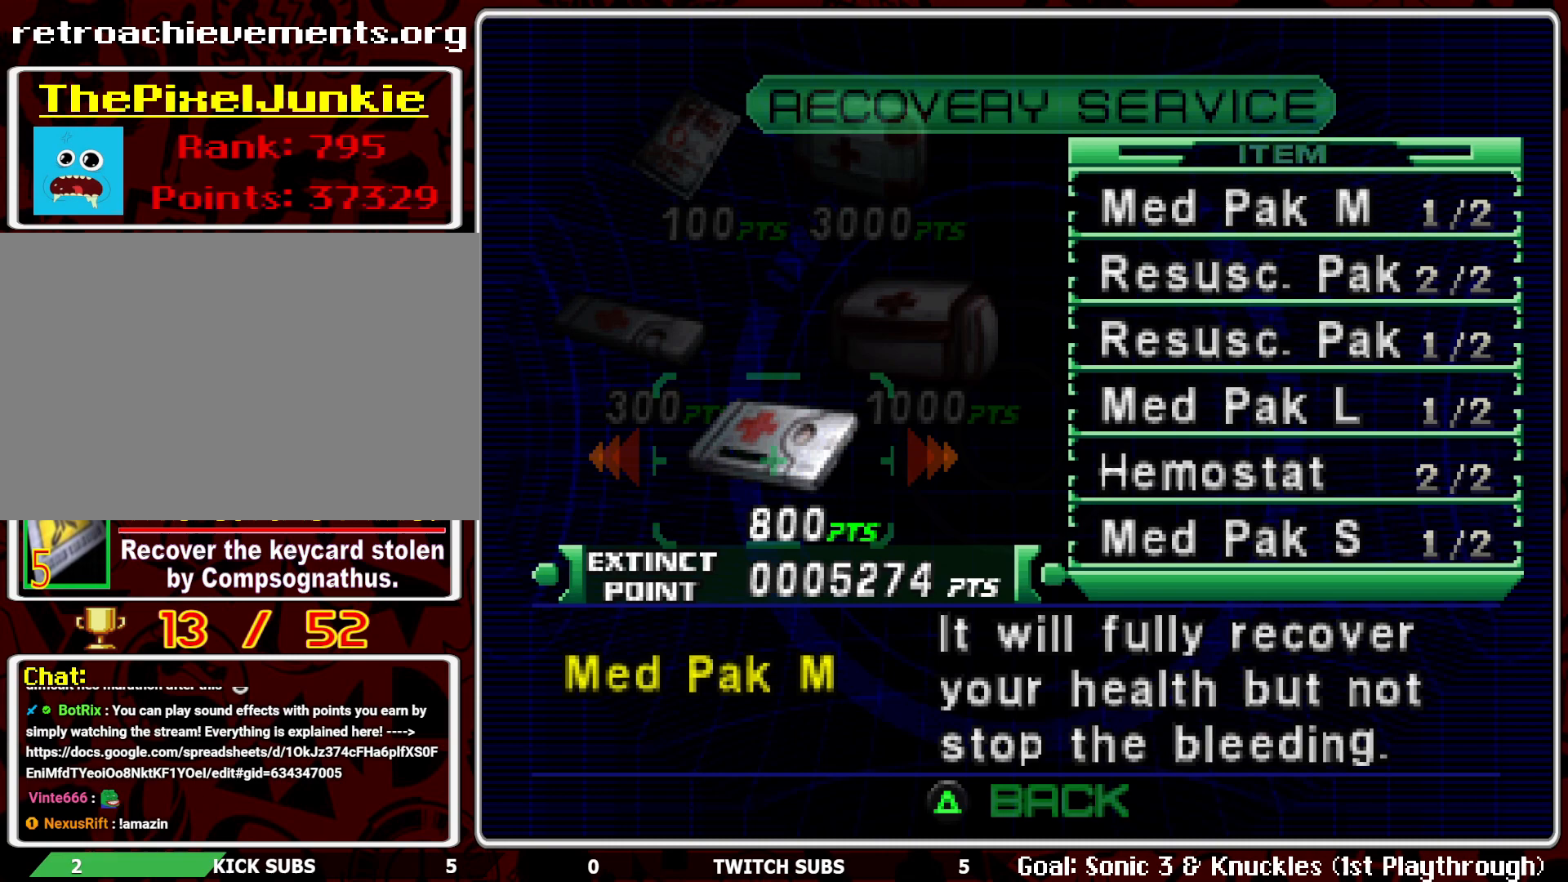
{"buttons": [], "left_stick": "center", "events": [[50, "CROSS", "up"], [267, "CROSS", "down"], [383, "CROSS", "up"]]}
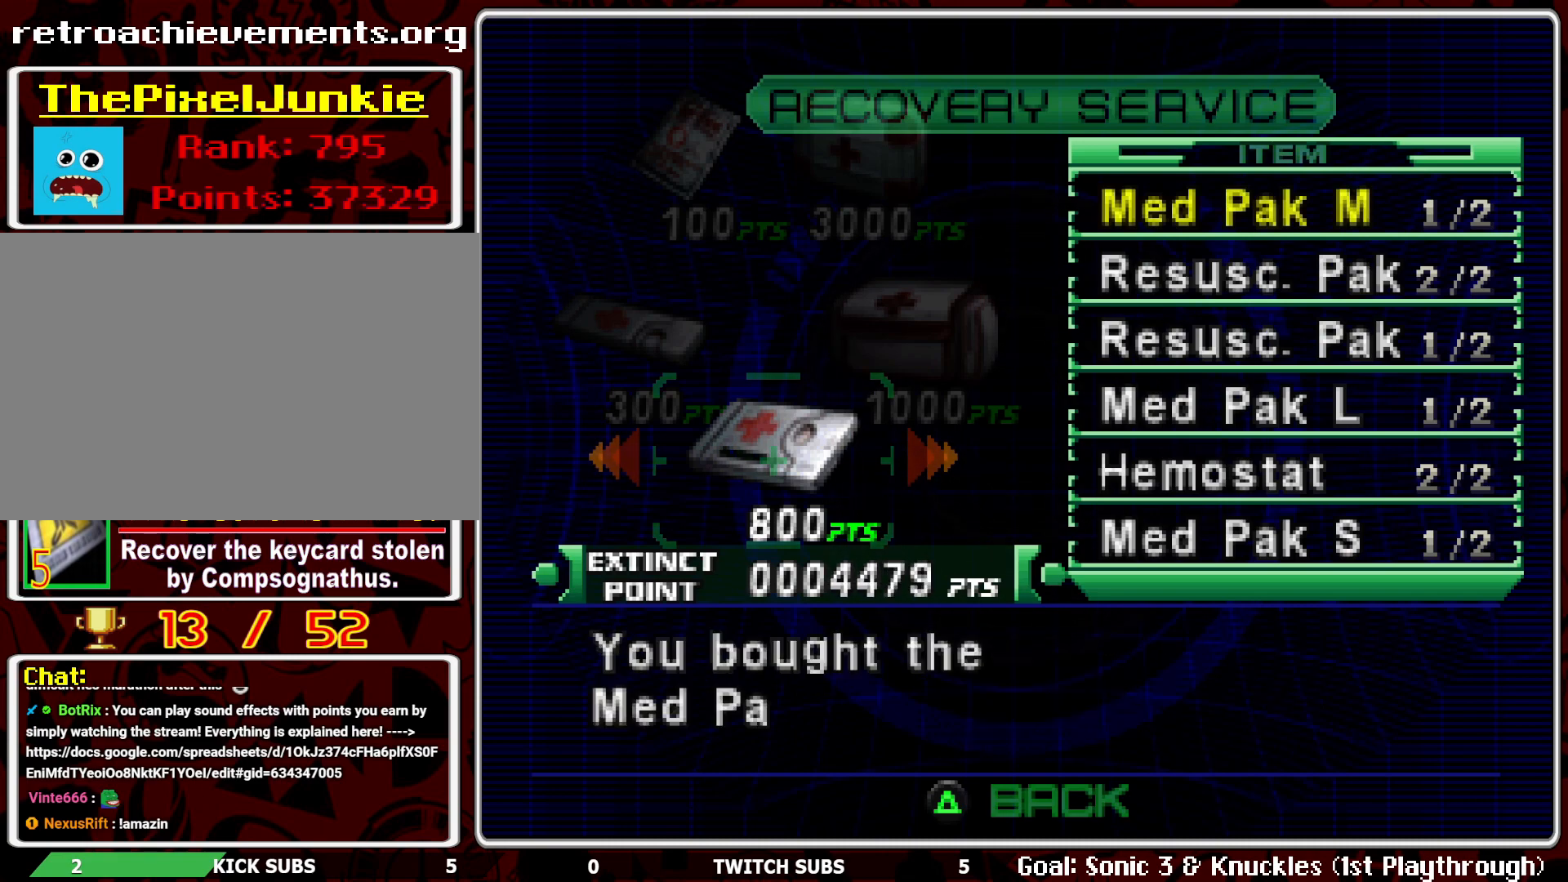
{"buttons": [], "left_stick": "center", "events": [[200, "TRIANGLE", "down"], [317, "TRIANGLE", "up"]]}
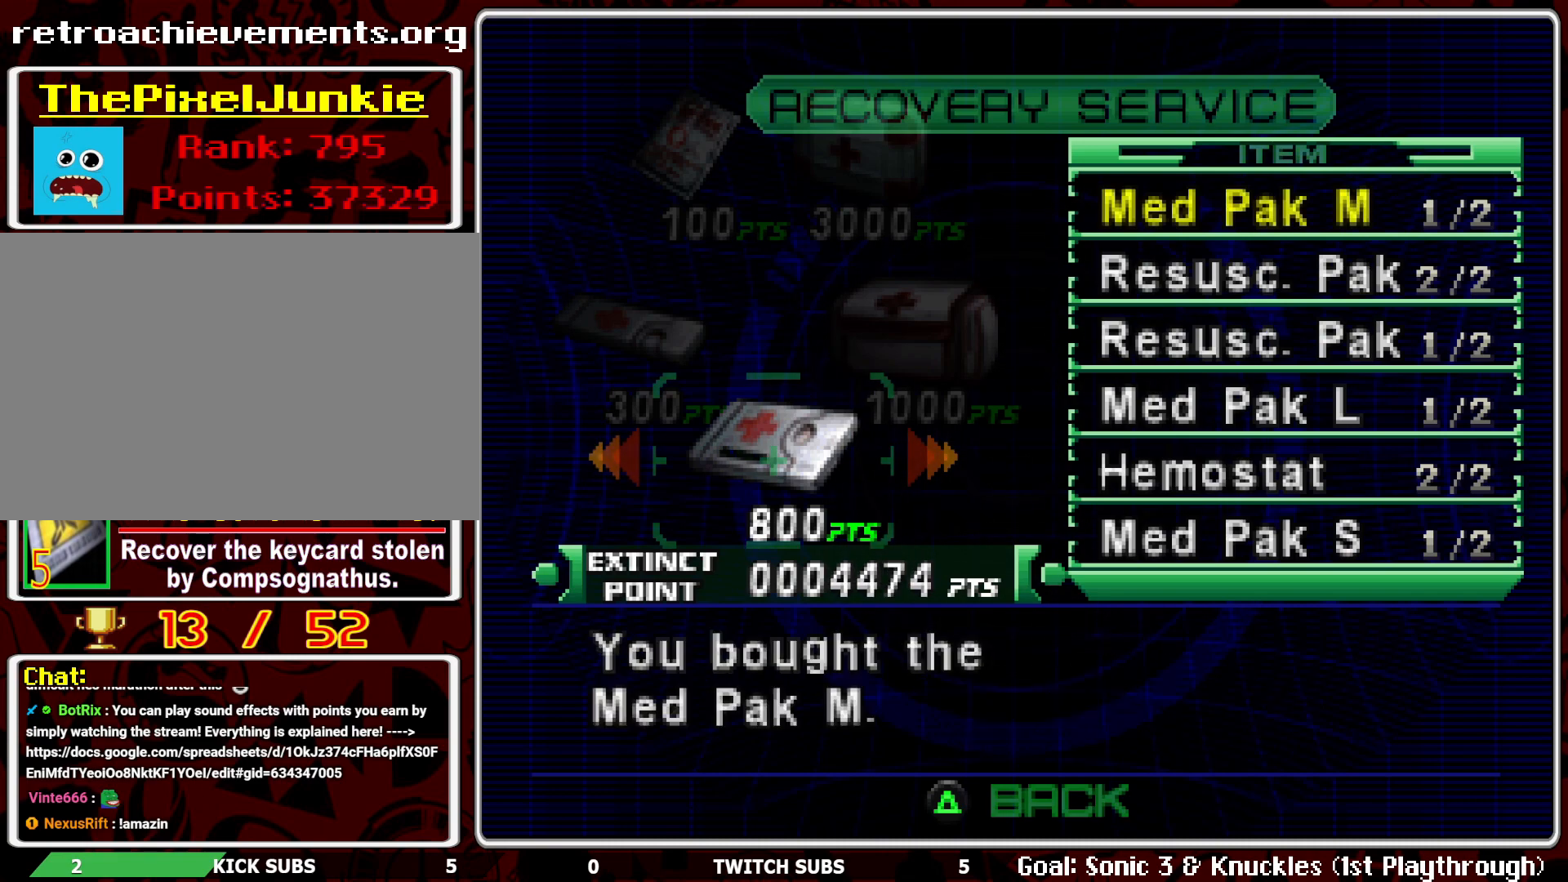
{"buttons": [], "left_stick": "center", "events": [[17, "TRIANGLE", "down"], [150, "TRIANGLE", "up"]]}
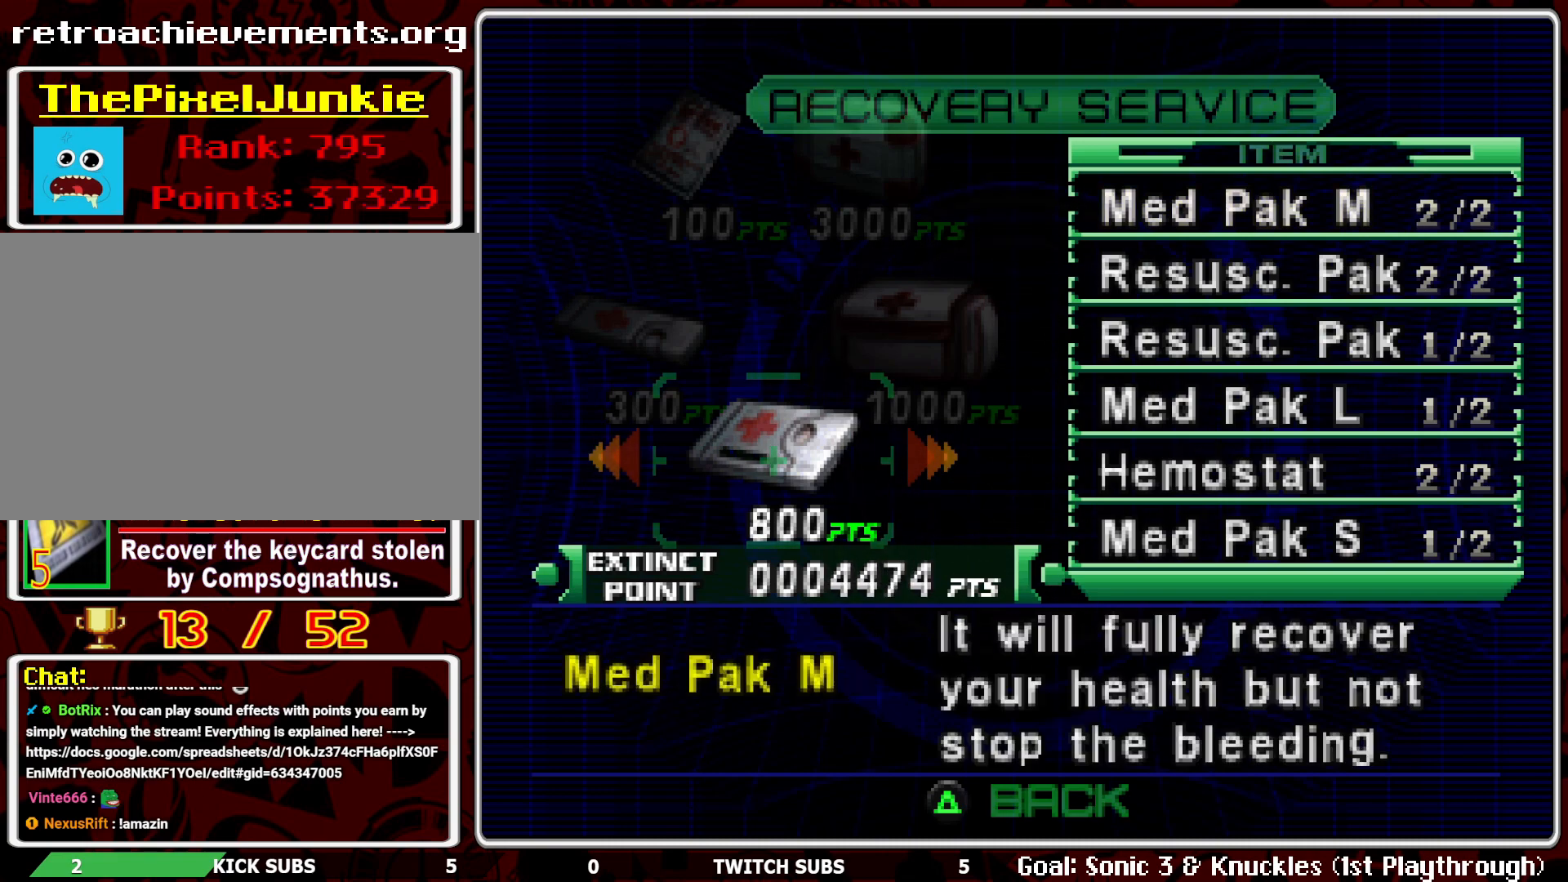
{"buttons": [], "left_stick": "center", "events": [[333, "TRIANGLE", "down"], [433, "TRIANGLE", "up"]]}
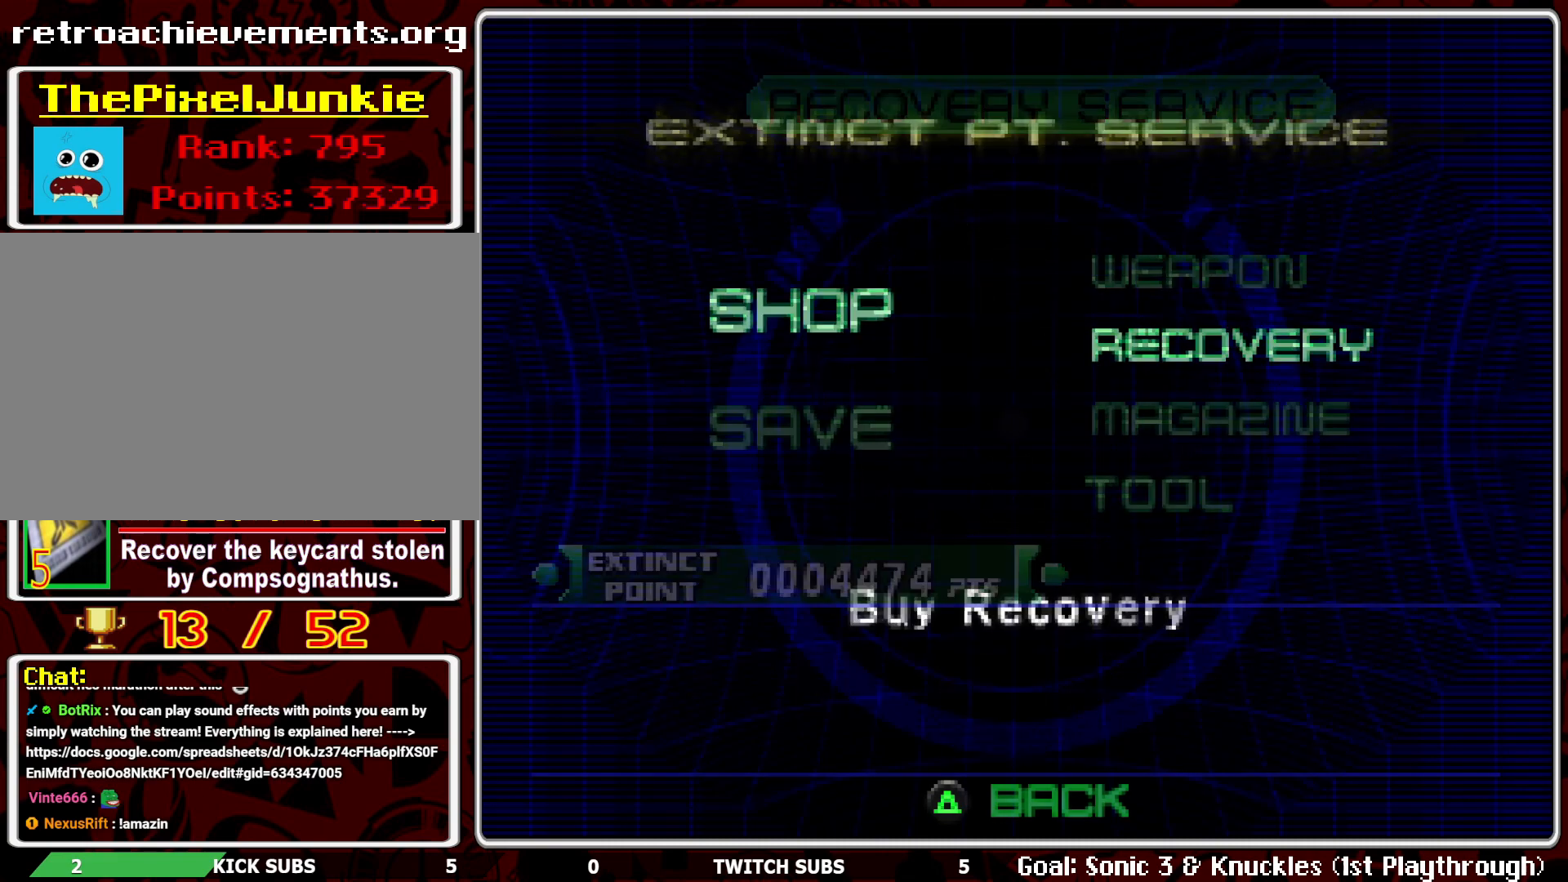
{"buttons": [], "left_stick": "center", "events": []}
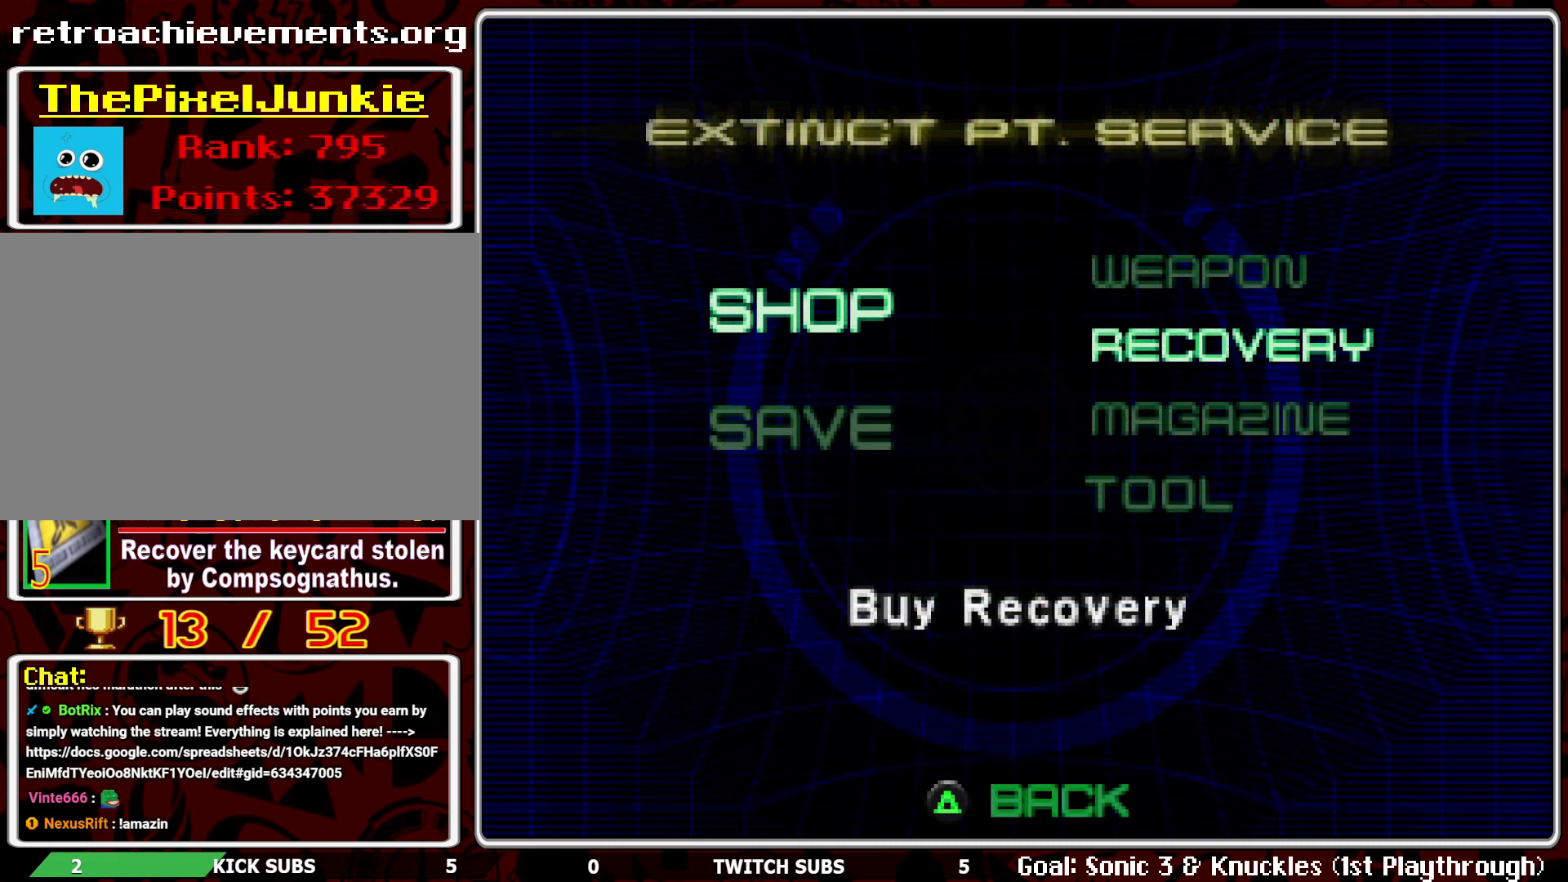
{"buttons": [], "left_stick": "center", "events": [[250, "TRIANGLE", "down"], [350, "TRIANGLE", "up"]]}
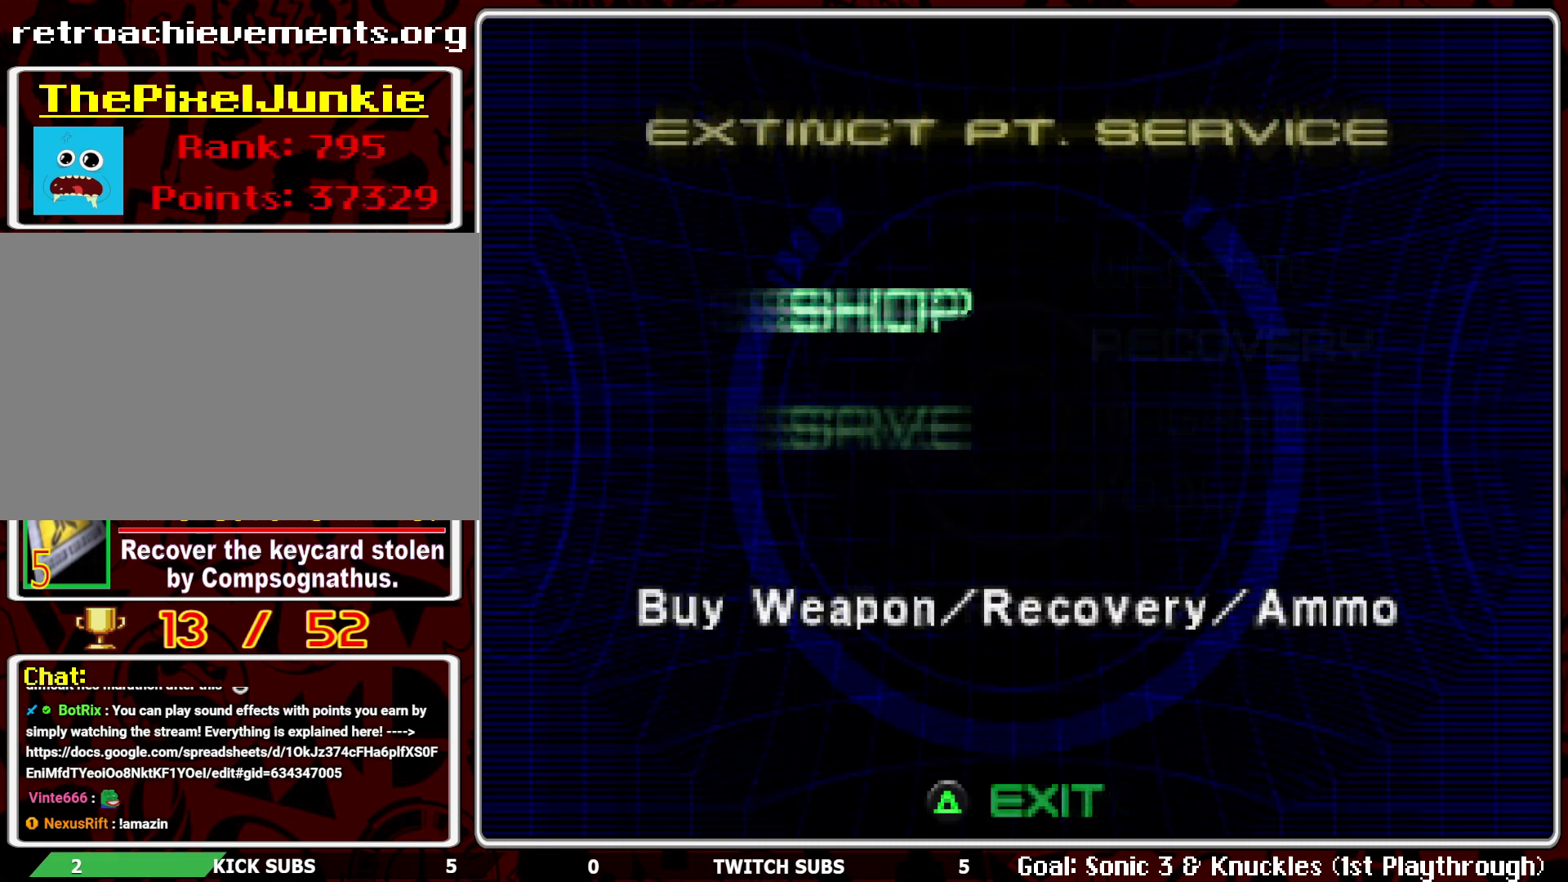
{"buttons": ["DPAD_DOWN"], "left_stick": "center", "events": [[450, "DPAD_DOWN", "down"]]}
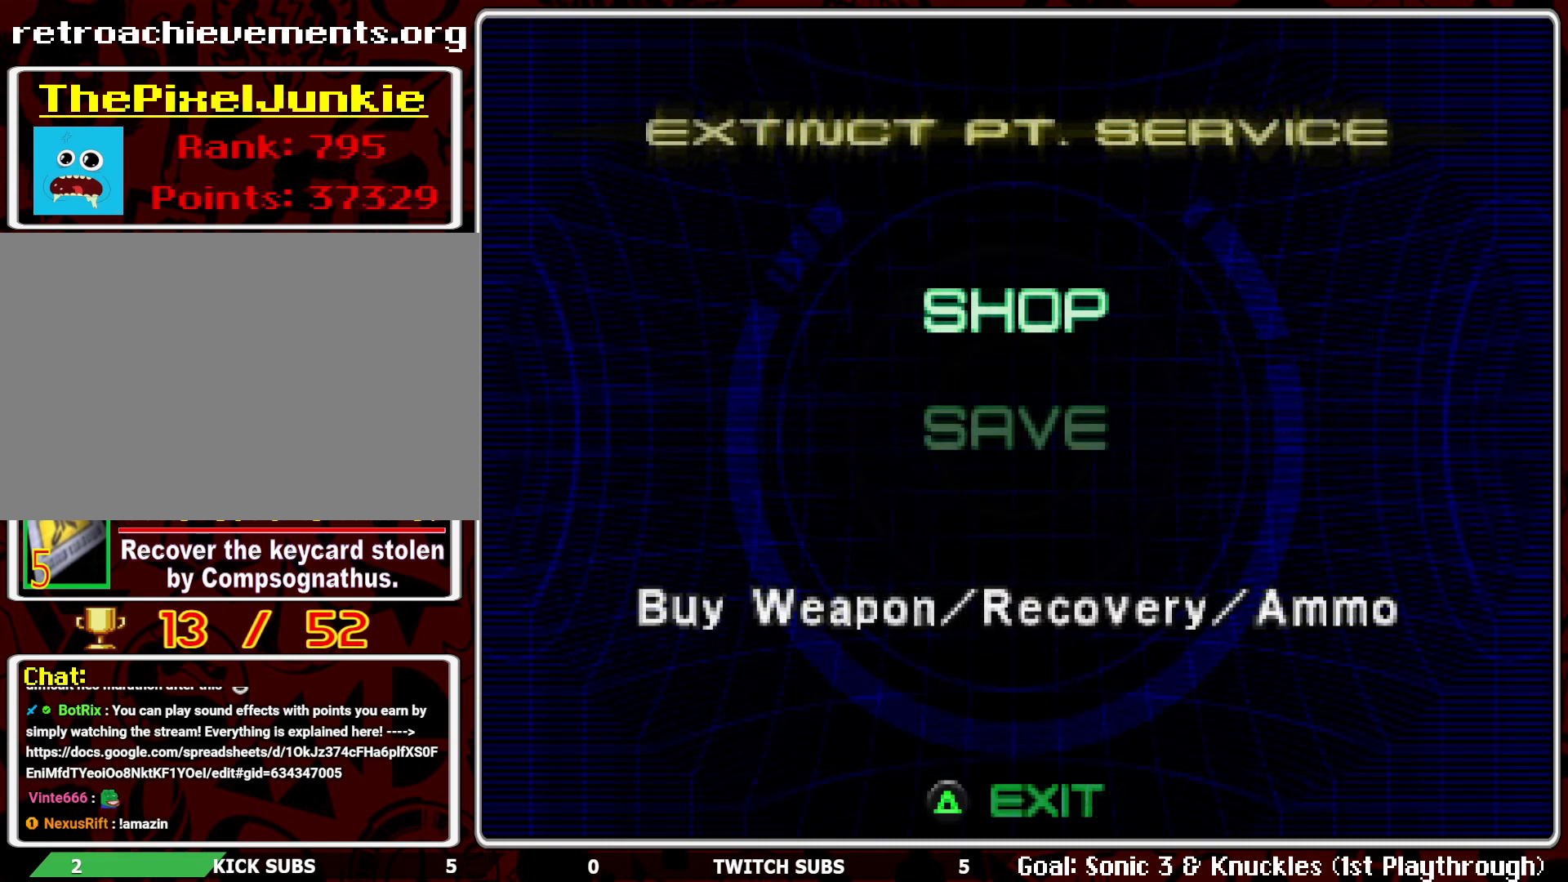
{"buttons": ["R2"], "left_stick": "center", "events": [[67, "DPAD_DOWN", "up"], [267, "CROSS", "down"], [350, "CROSS", "up"], [450, "R2", "down"]]}
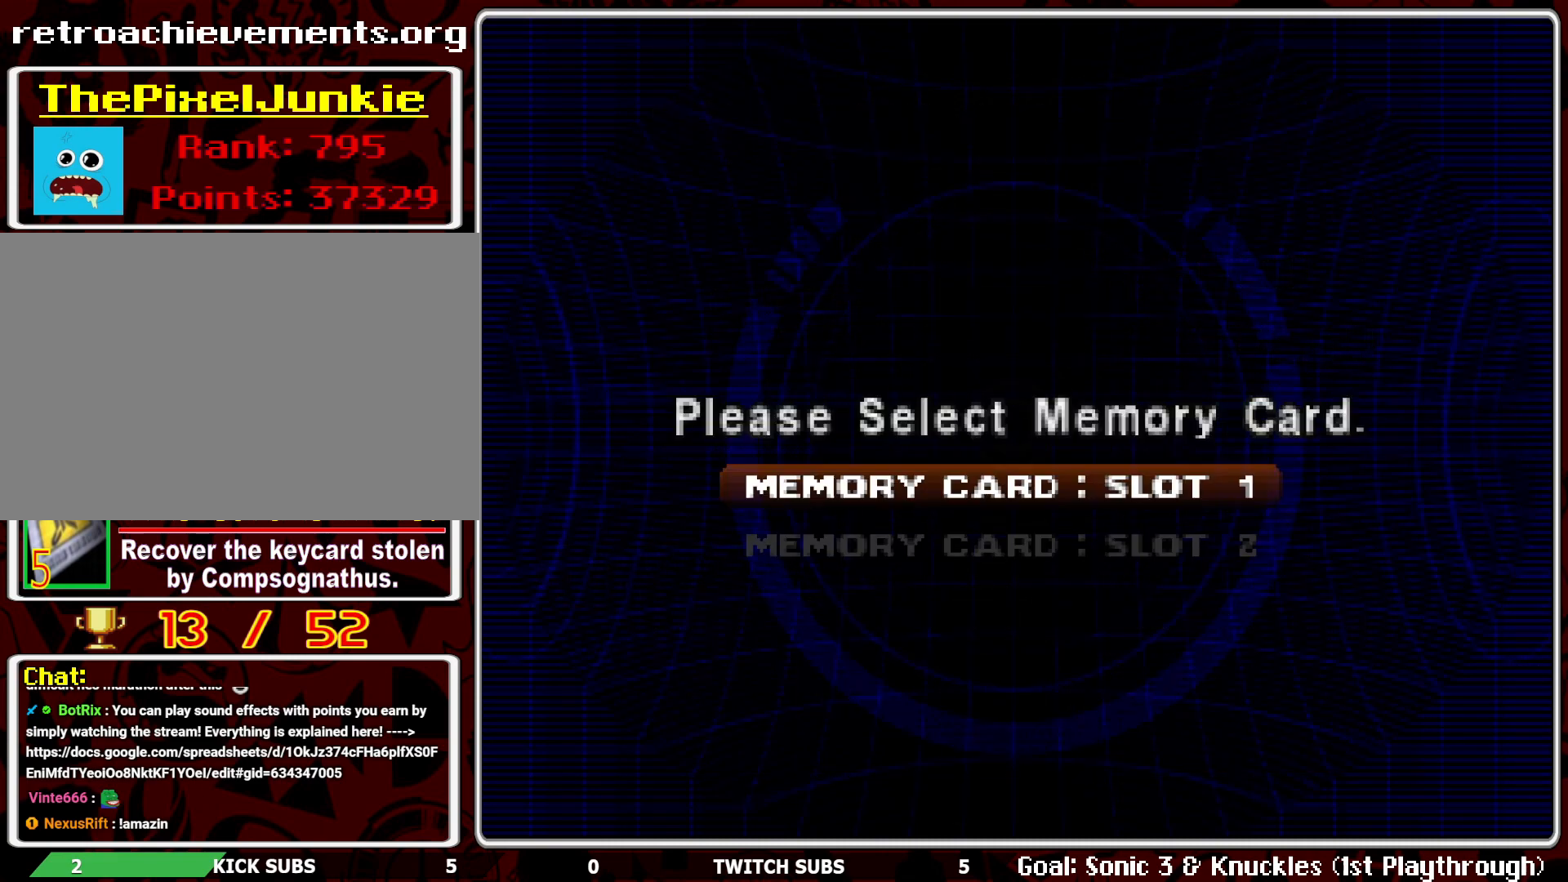
{"buttons": [], "left_stick": "center", "events": [[317, "R2", "up"]]}
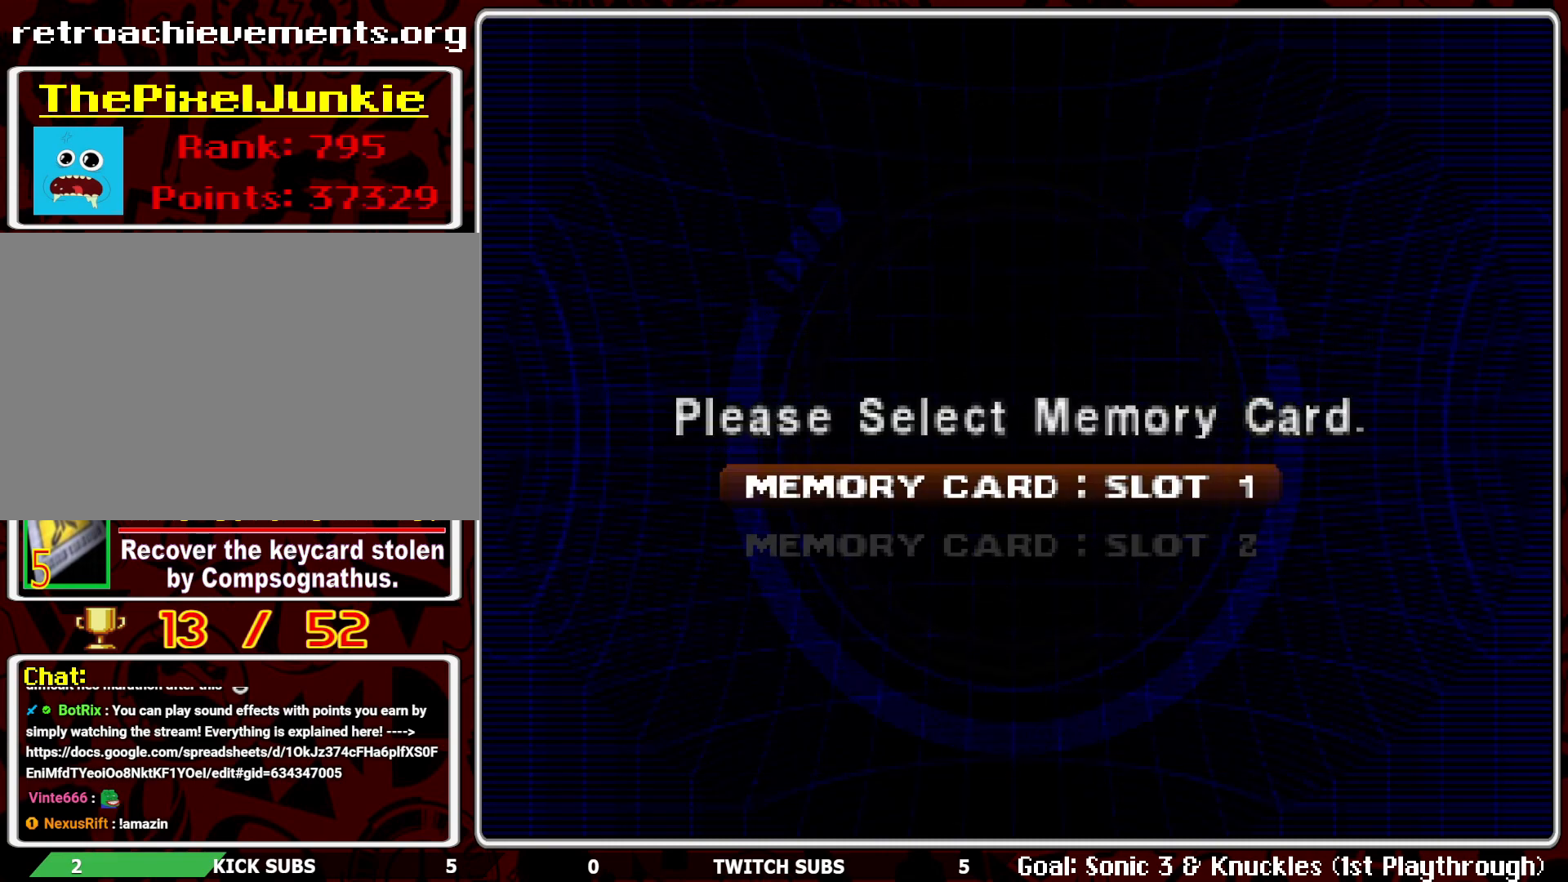
{"buttons": ["R2"], "left_stick": "center", "events": [[67, "CROSS", "down"], [150, "CROSS", "up"], [200, "R2", "down"]]}
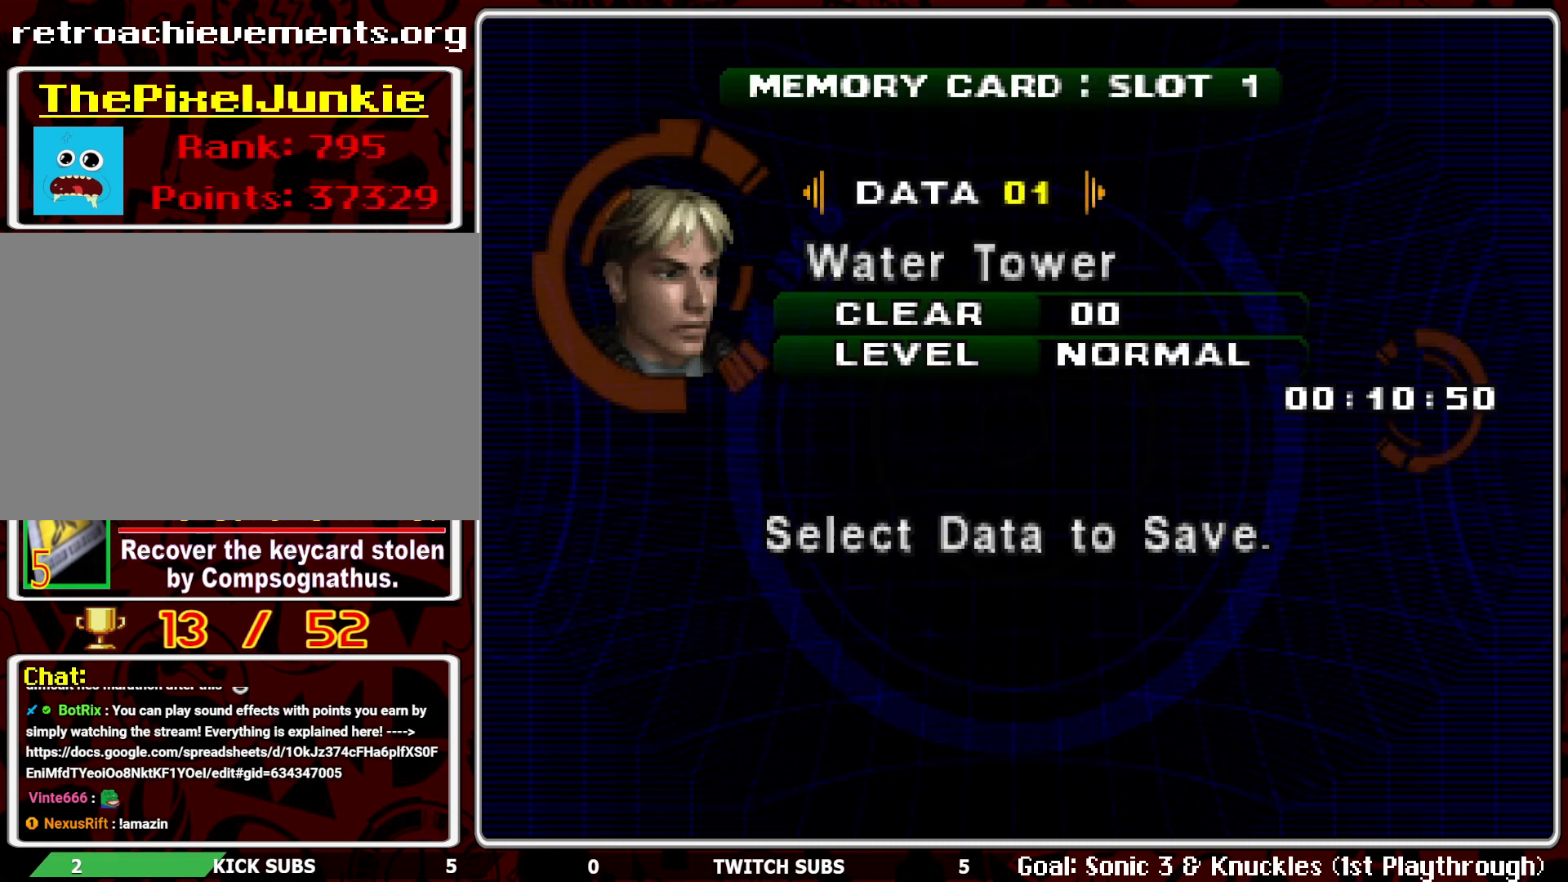
{"buttons": ["DPAD_RIGHT"], "left_stick": "center", "events": [[267, "DPAD_RIGHT", "down"], [333, "R2", "up"], [383, "DPAD_RIGHT", "up"], [433, "DPAD_RIGHT", "down"]]}
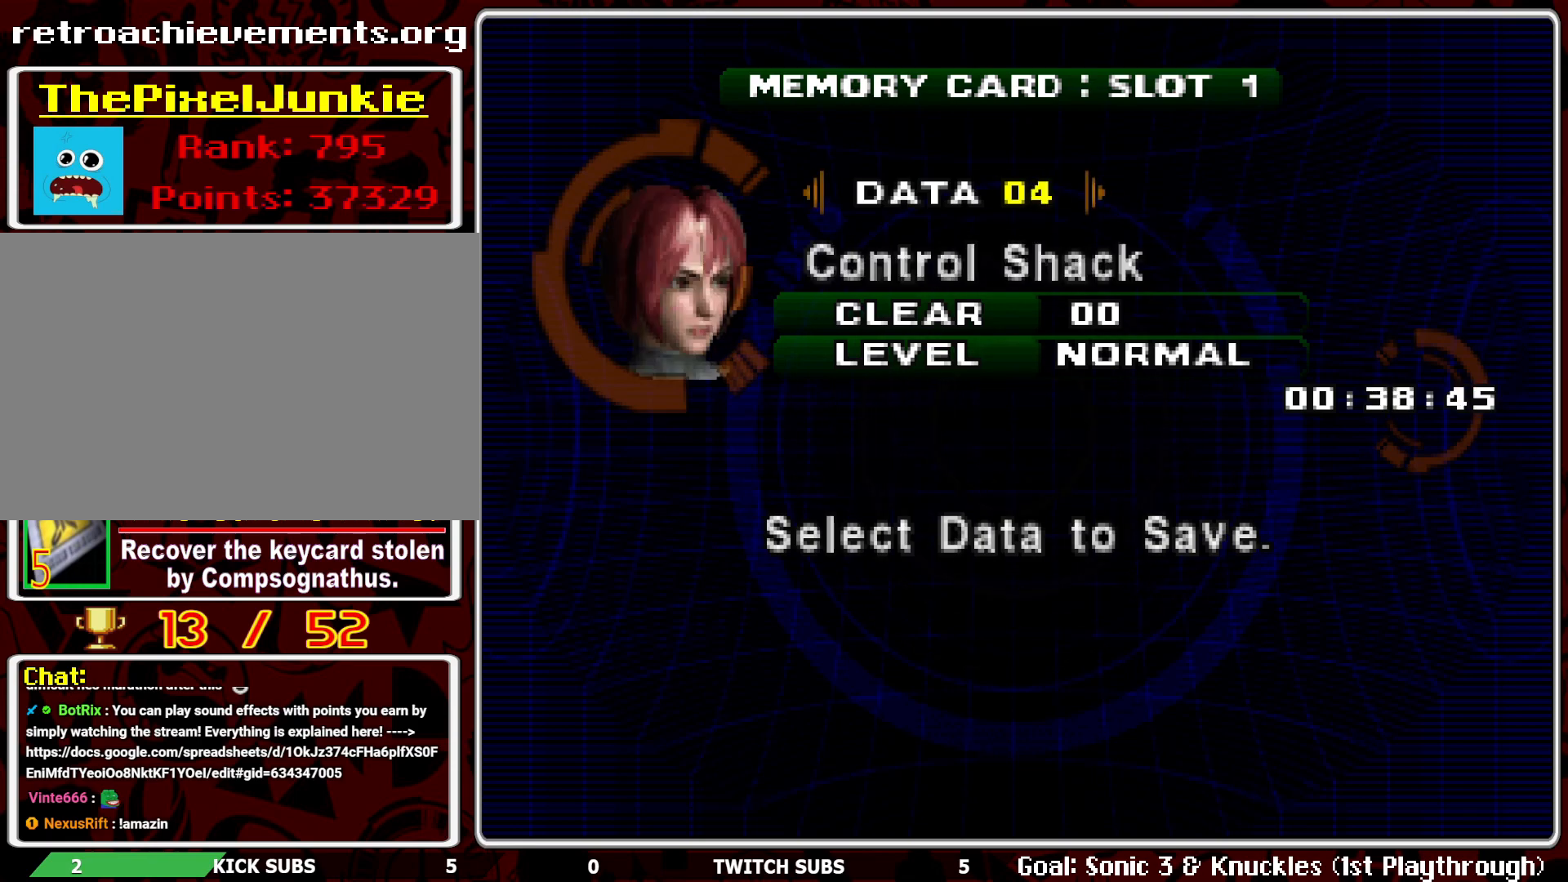
{"buttons": ["DPAD_RIGHT"], "left_stick": "center", "events": [[33, "DPAD_RIGHT", "up"], [100, "DPAD_RIGHT", "down"], [150, "DPAD_RIGHT", "up"], [217, "DPAD_RIGHT", "down"], [300, "DPAD_RIGHT", "up"], [367, "DPAD_RIGHT", "down"], [417, "DPAD_RIGHT", "up"], [483, "DPAD_RIGHT", "down"]]}